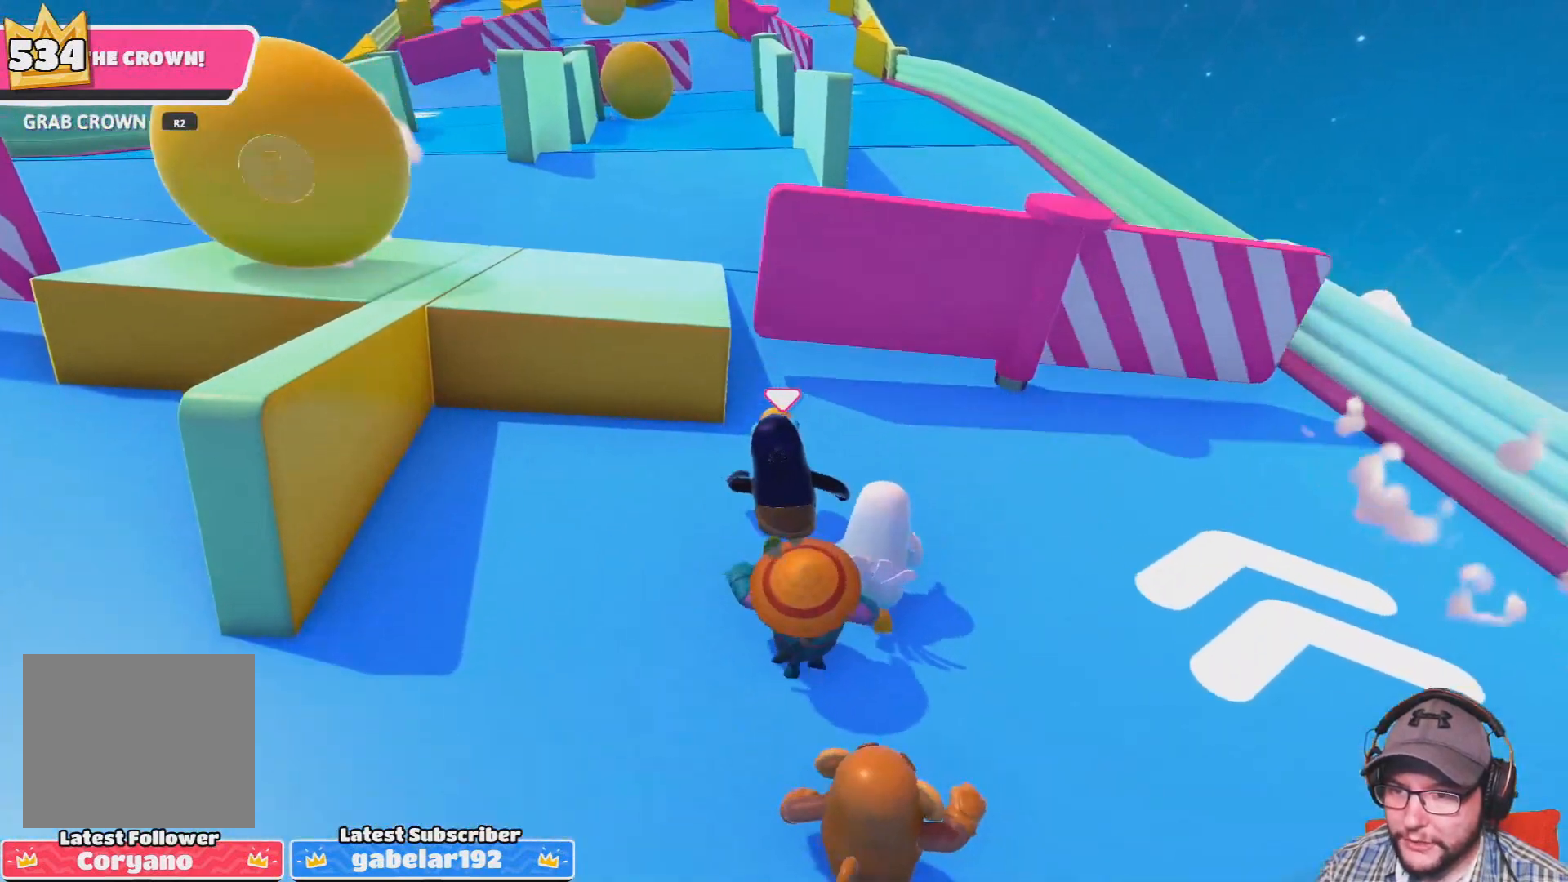
Gameplay with a controller (PlayStation layout); each line is a JSON object with the inputs held at the frame after it. "events" lists button and stick changes between this image and that frame as [ms after this image, input, new state], when the widget could be followed in between.
{"buttons": [], "left_stick": "up", "right_stick": "center", "events": []}
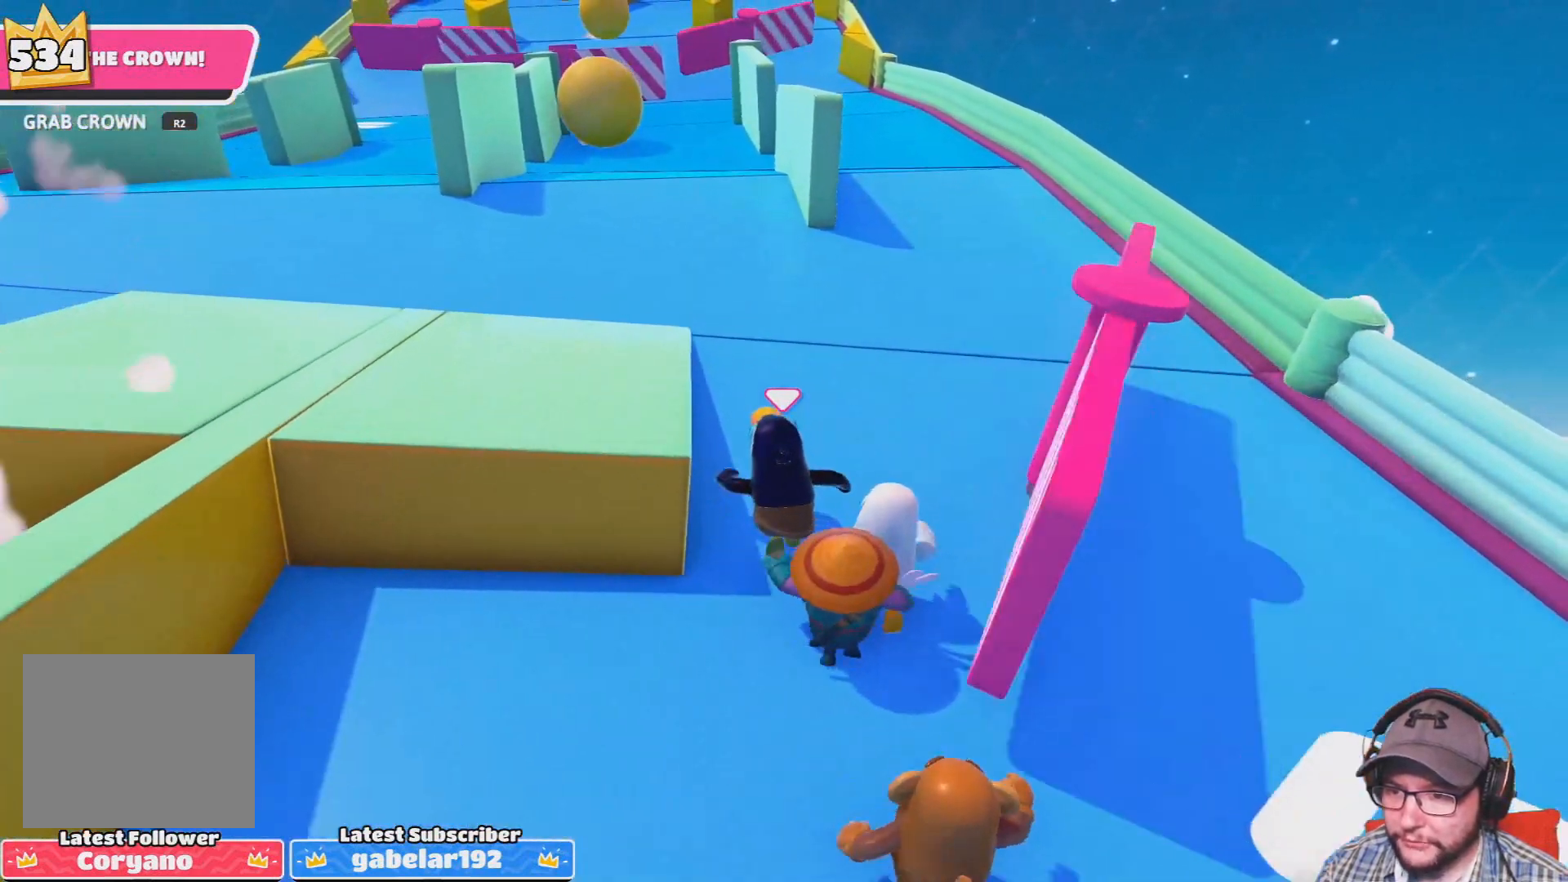
{"buttons": [], "left_stick": "up", "right_stick": "center", "events": []}
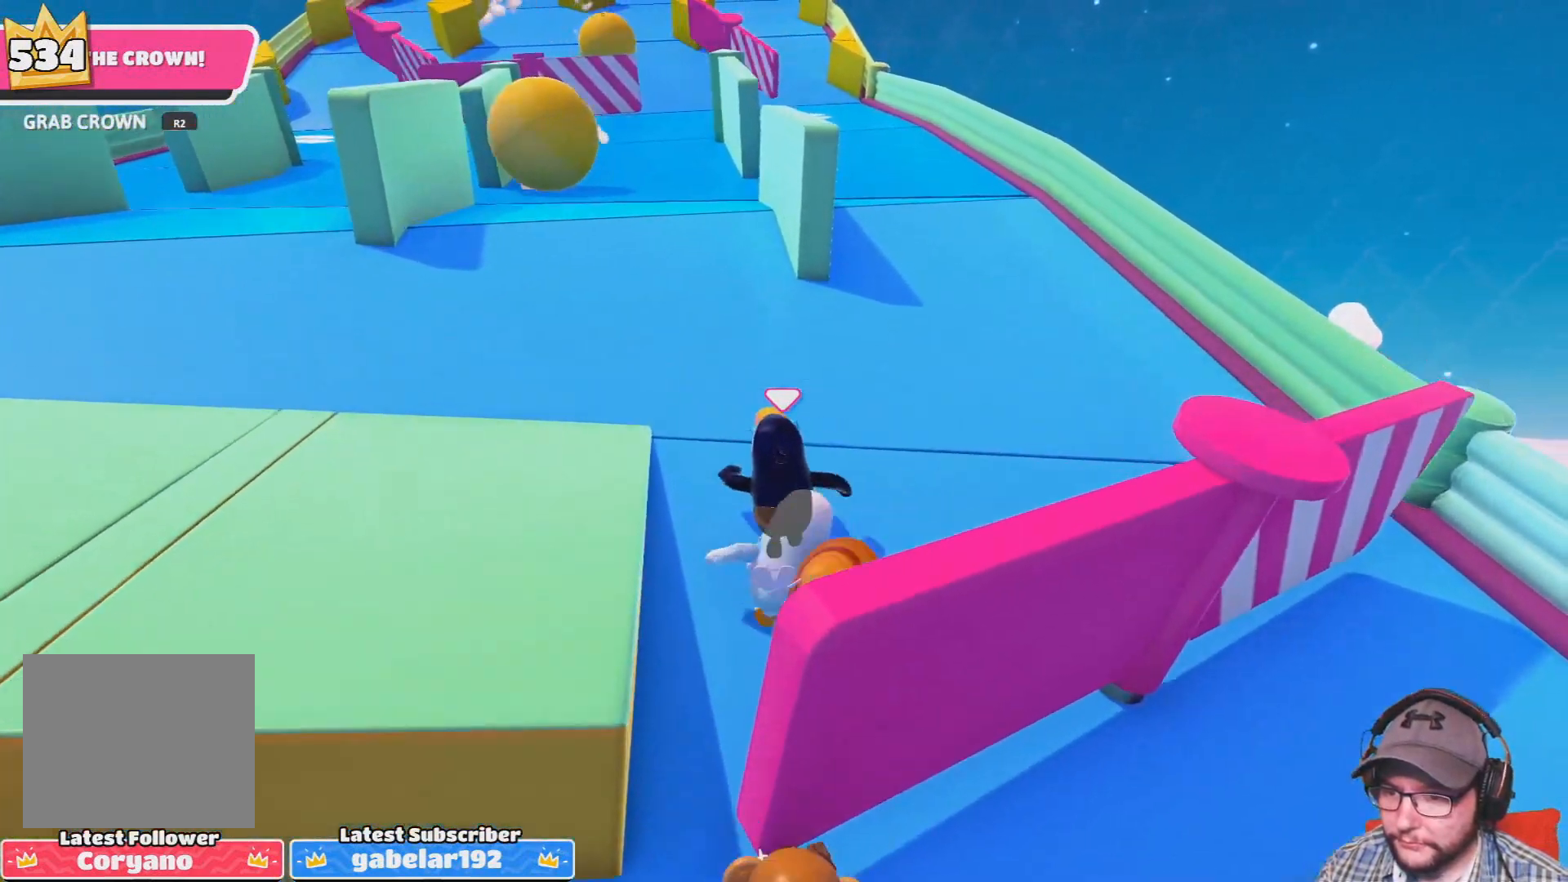
{"buttons": [], "left_stick": "up", "right_stick": "center", "events": []}
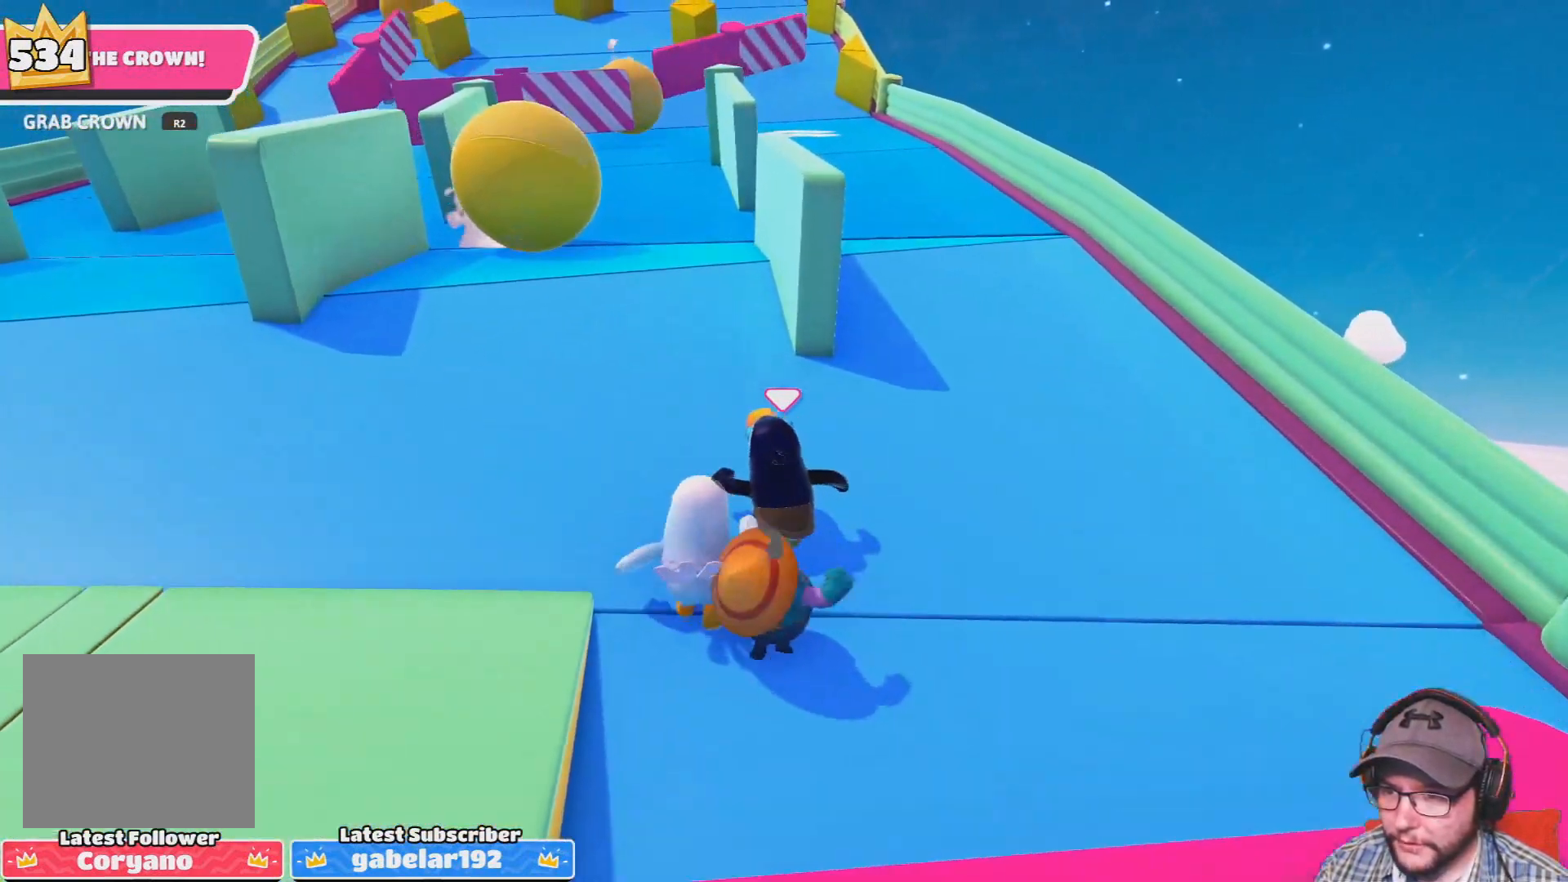
{"buttons": [], "left_stick": "up", "right_stick": "center", "events": [[100, "left_stick", "up-right"], [233, "right_stick", "left"], [333, "right_stick", "center"], [433, "left_stick", "up"]]}
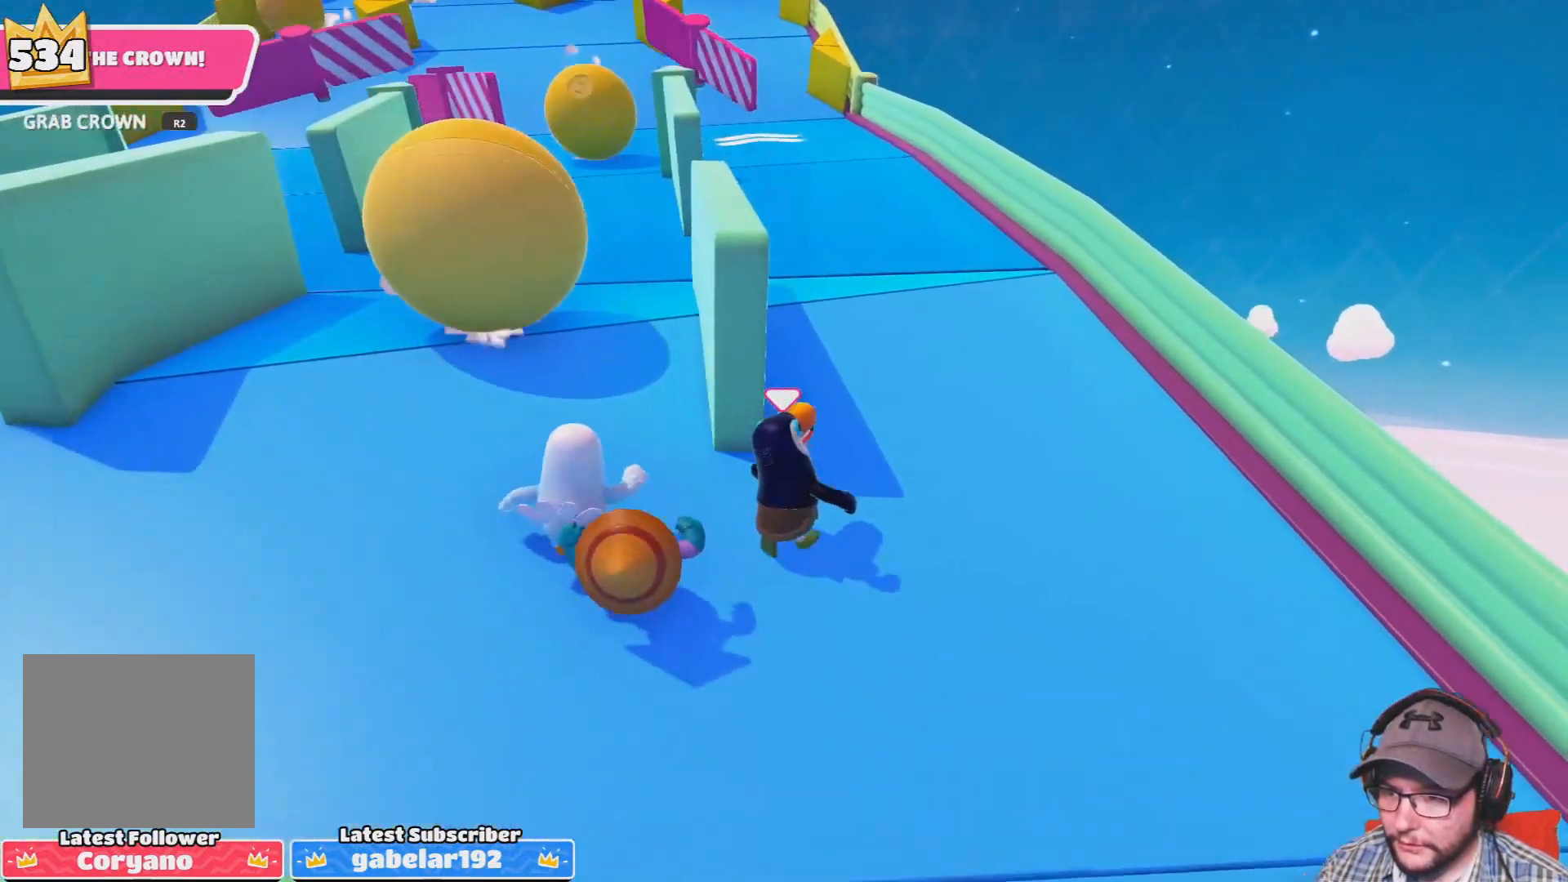
{"buttons": [], "left_stick": "up", "right_stick": "center", "events": [[100, "right_stick", "left"], [234, "right_stick", "center"]]}
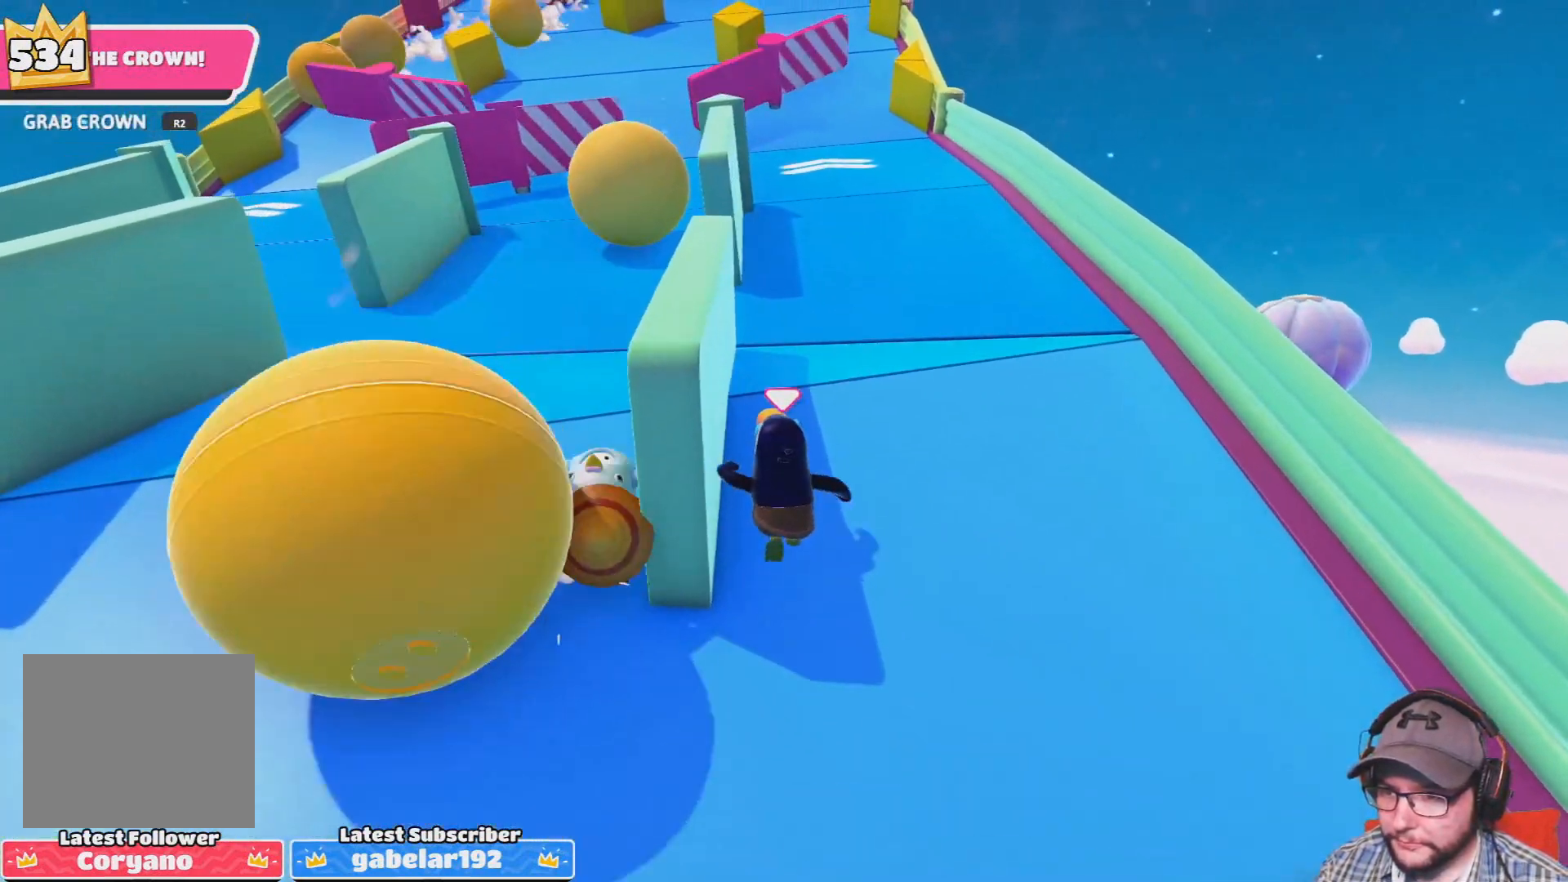
{"buttons": [], "left_stick": "up", "right_stick": "center", "events": []}
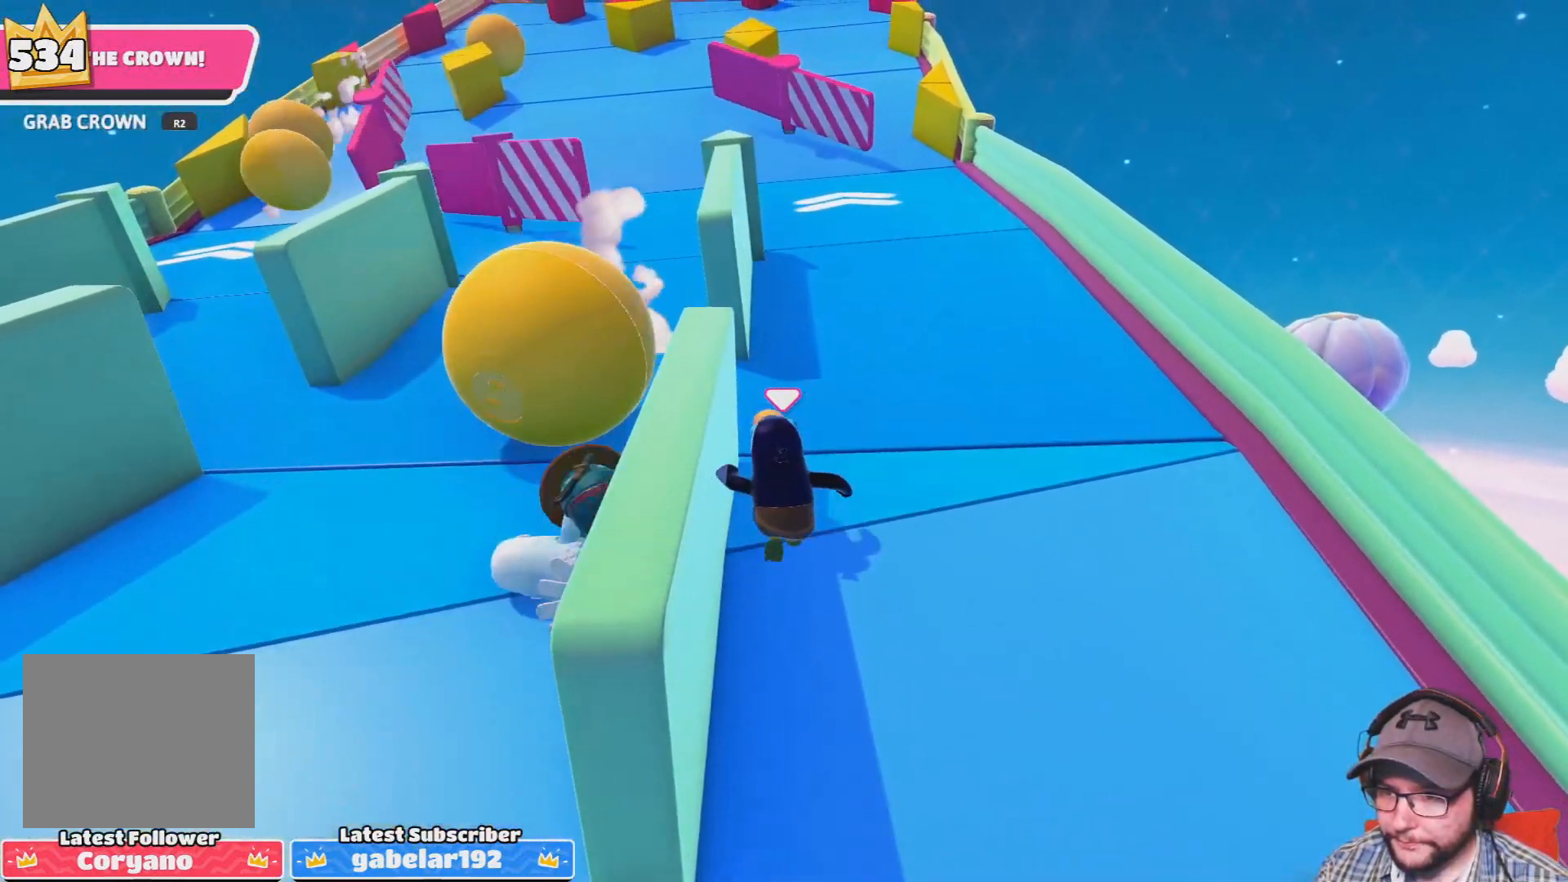
{"buttons": [], "left_stick": "up-left", "right_stick": "center", "events": [[434, "left_stick", "up-left"]]}
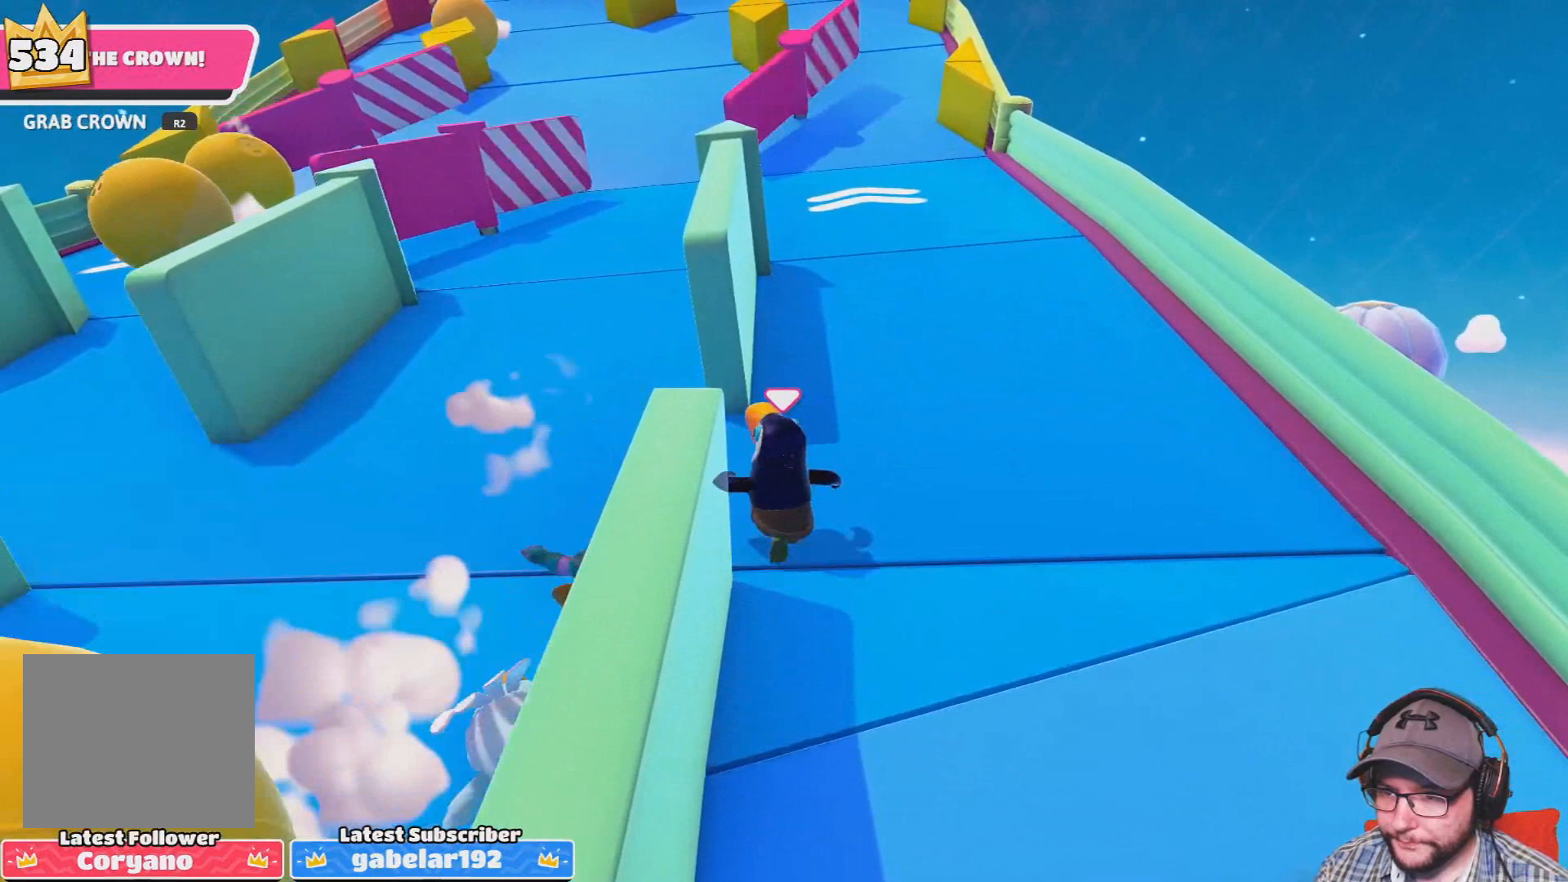
{"buttons": [], "left_stick": "up", "right_stick": "center", "events": [[167, "right_stick", "right"], [367, "right_stick", "center"], [433, "left_stick", "up"]]}
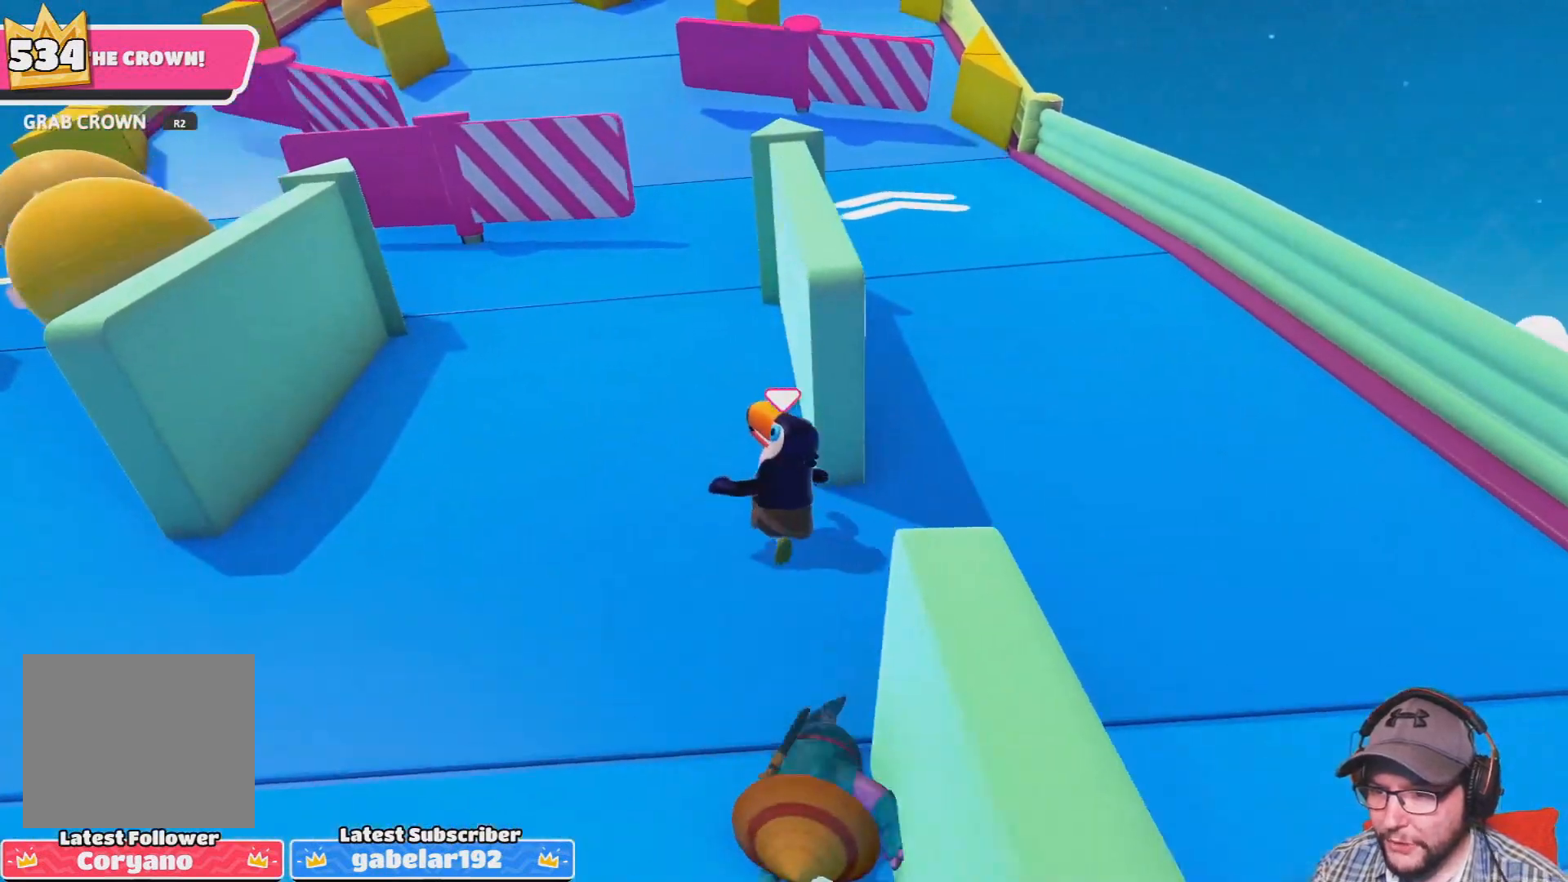
{"buttons": [], "left_stick": "up", "right_stick": "center", "events": [[234, "right_stick", "up"], [401, "right_stick", "center"]]}
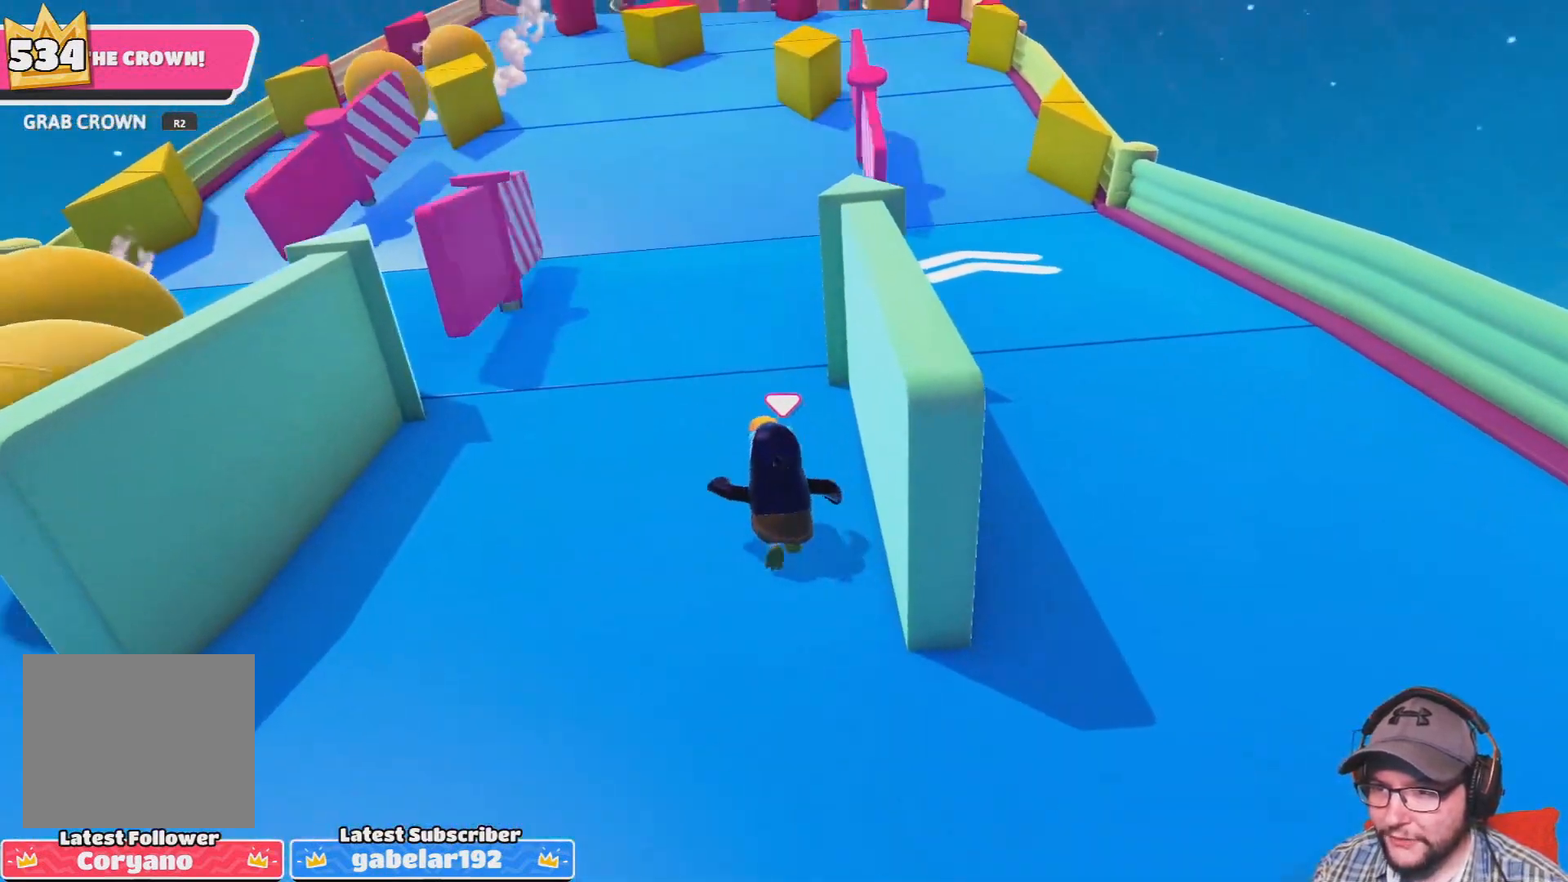
{"buttons": [], "left_stick": "up", "right_stick": "center", "events": [[67, "right_stick", "up"], [267, "right_stick", "center"]]}
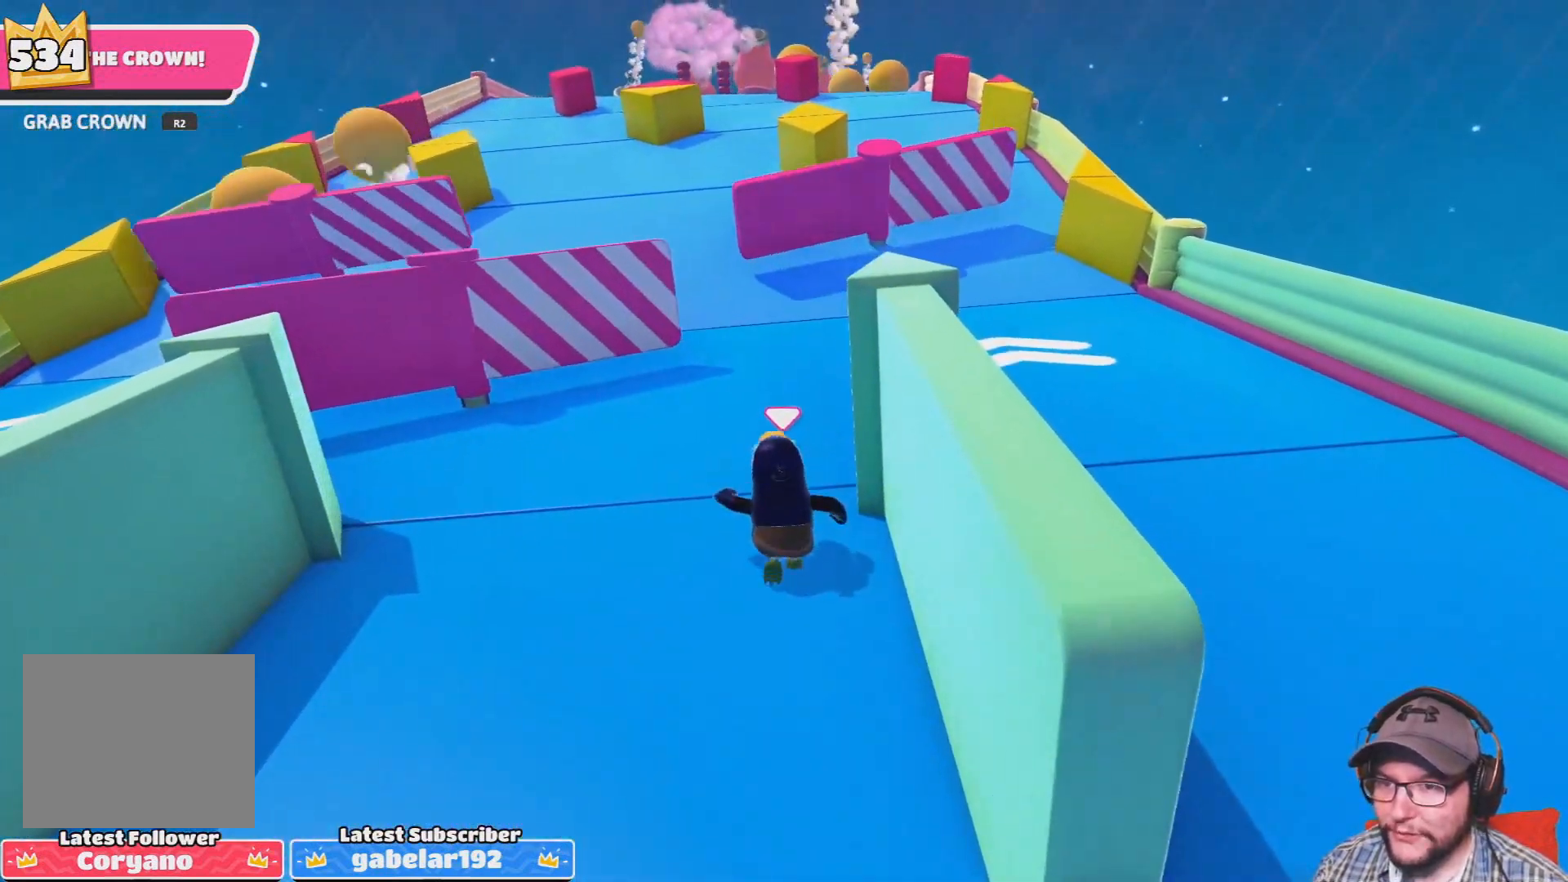
{"buttons": [], "left_stick": "up", "right_stick": "center", "events": [[67, "right_stick", "up"], [267, "right_stick", "center"]]}
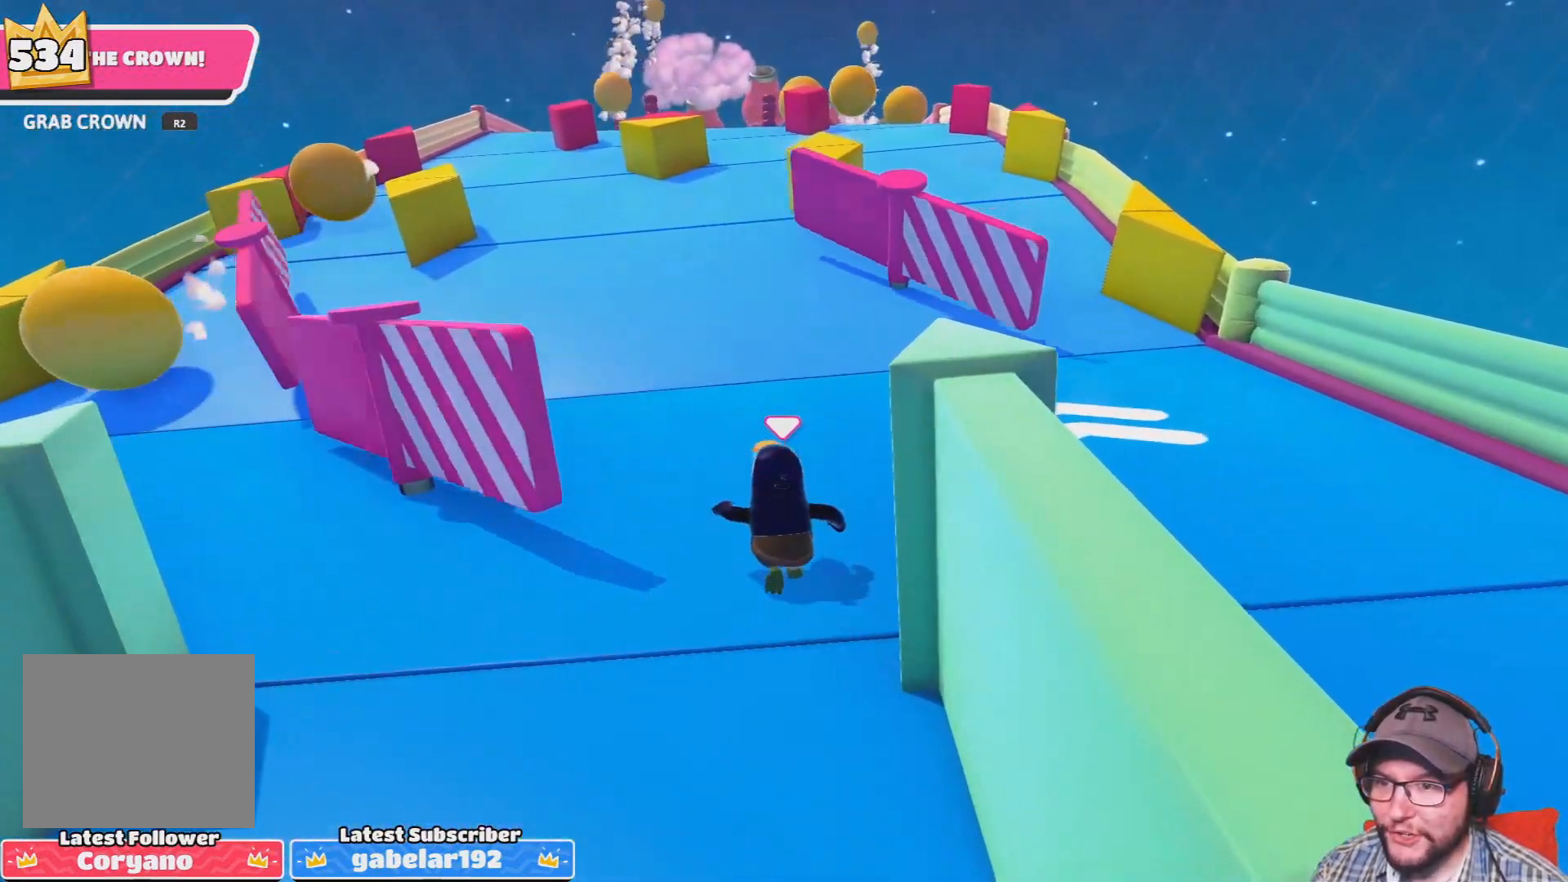
{"buttons": [], "left_stick": "up", "right_stick": "center", "events": []}
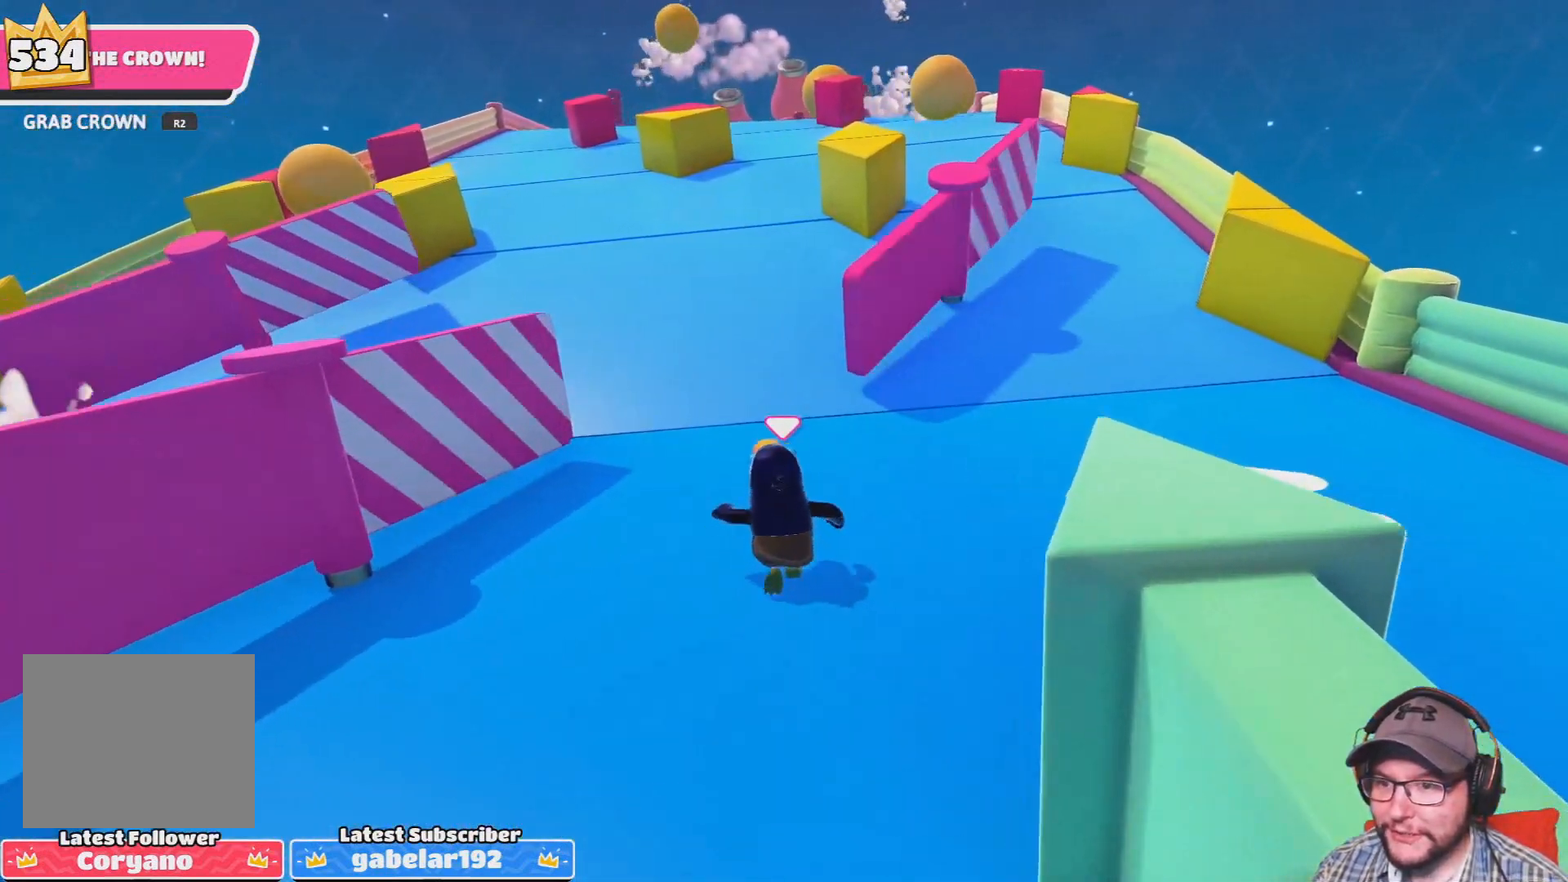
{"buttons": [], "left_stick": "up", "right_stick": "center", "events": []}
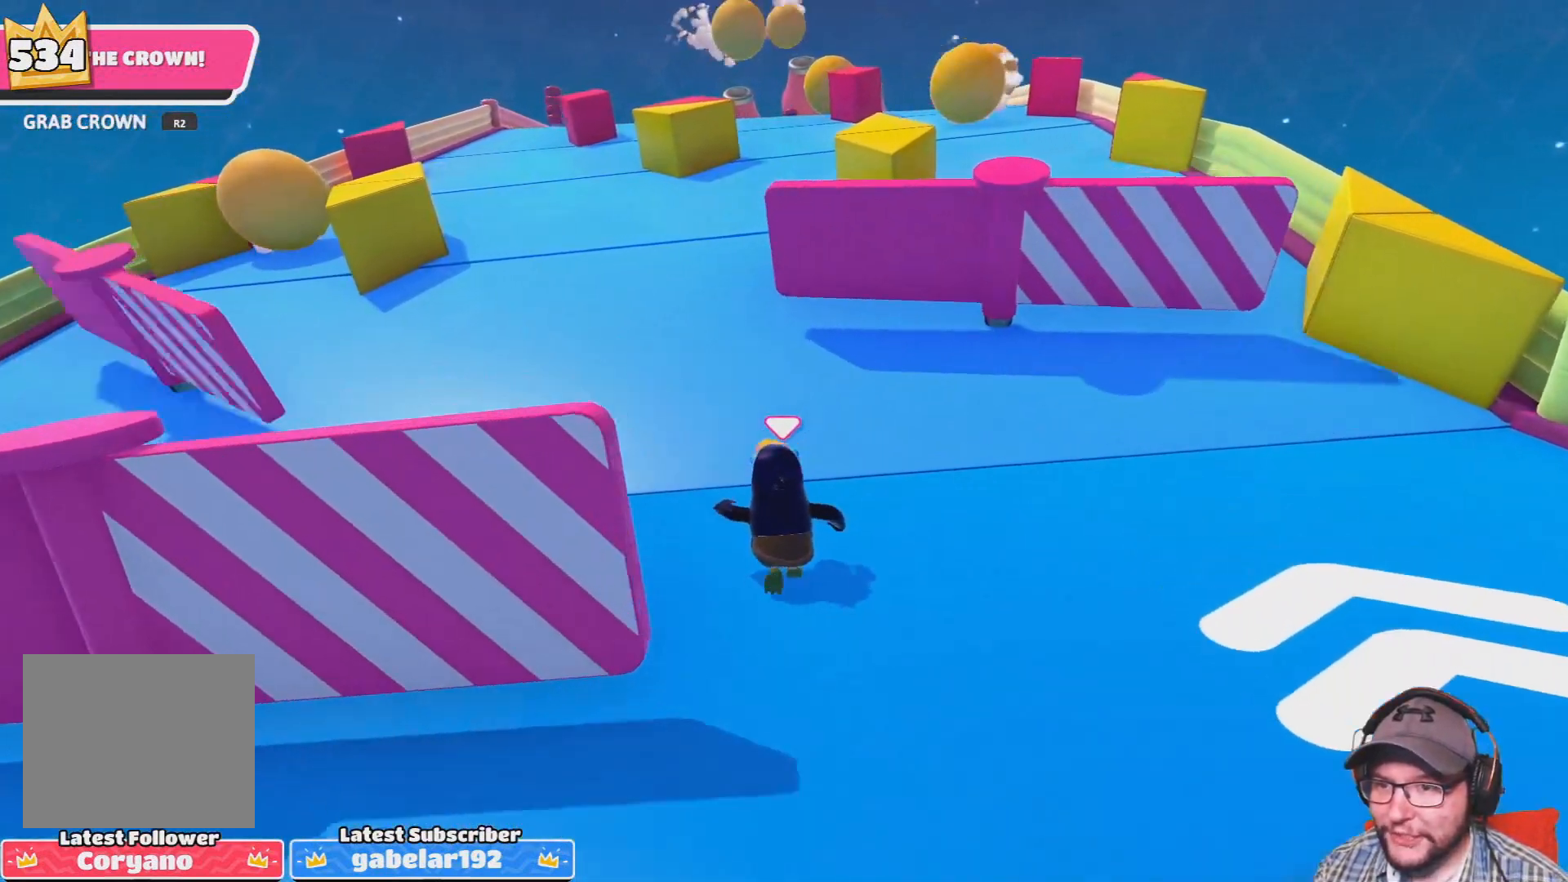
{"buttons": [], "left_stick": "up", "right_stick": "down-right", "events": [[467, "right_stick", "down-right"]]}
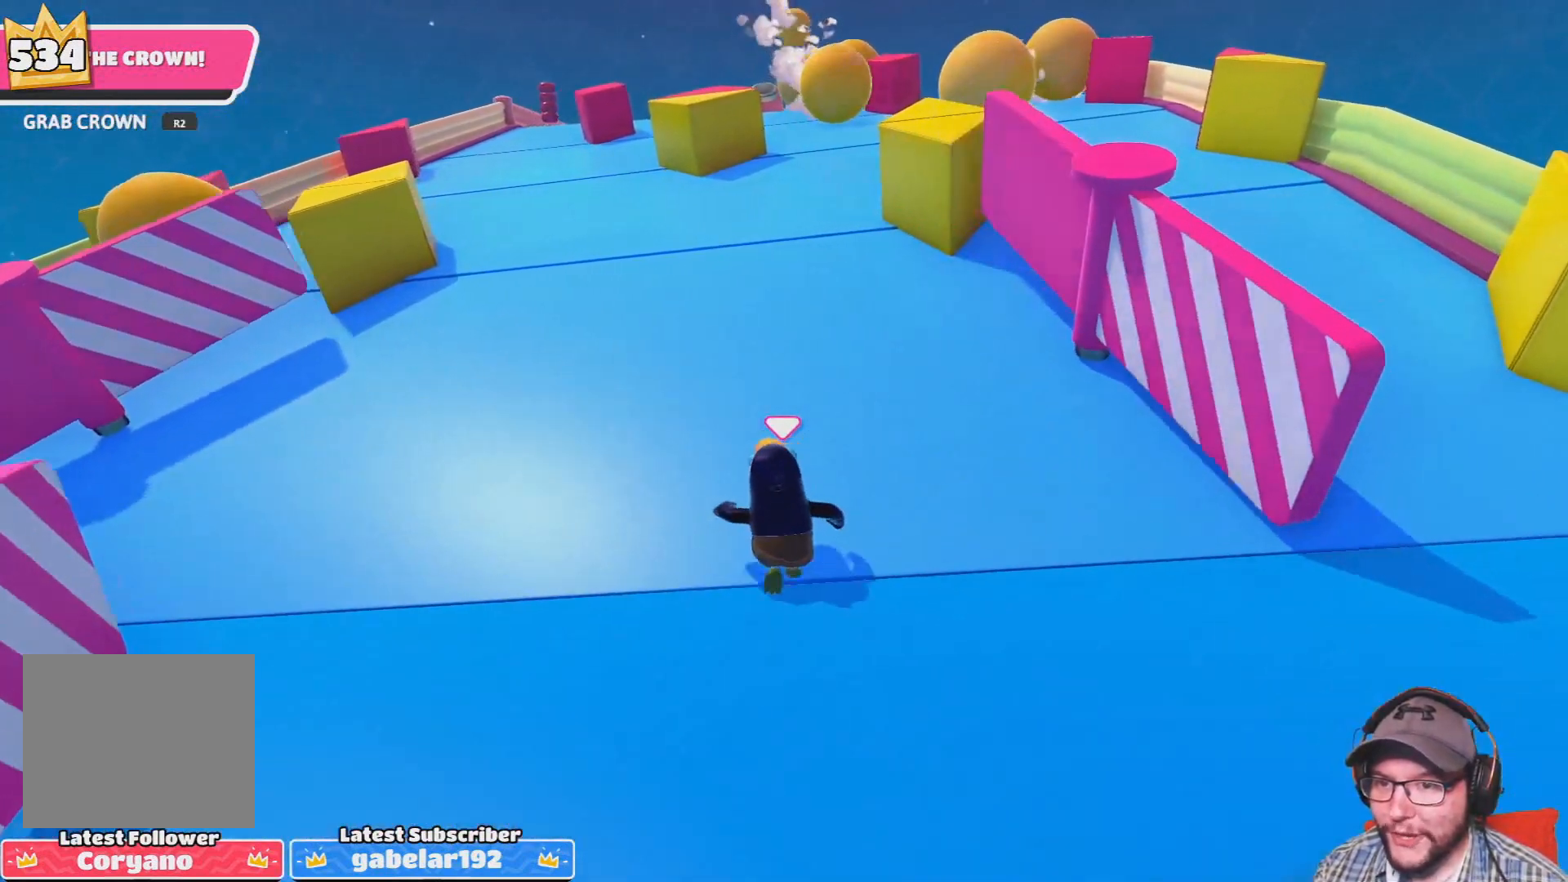
{"buttons": [], "left_stick": "up", "right_stick": "center", "events": [[100, "right_stick", "center"]]}
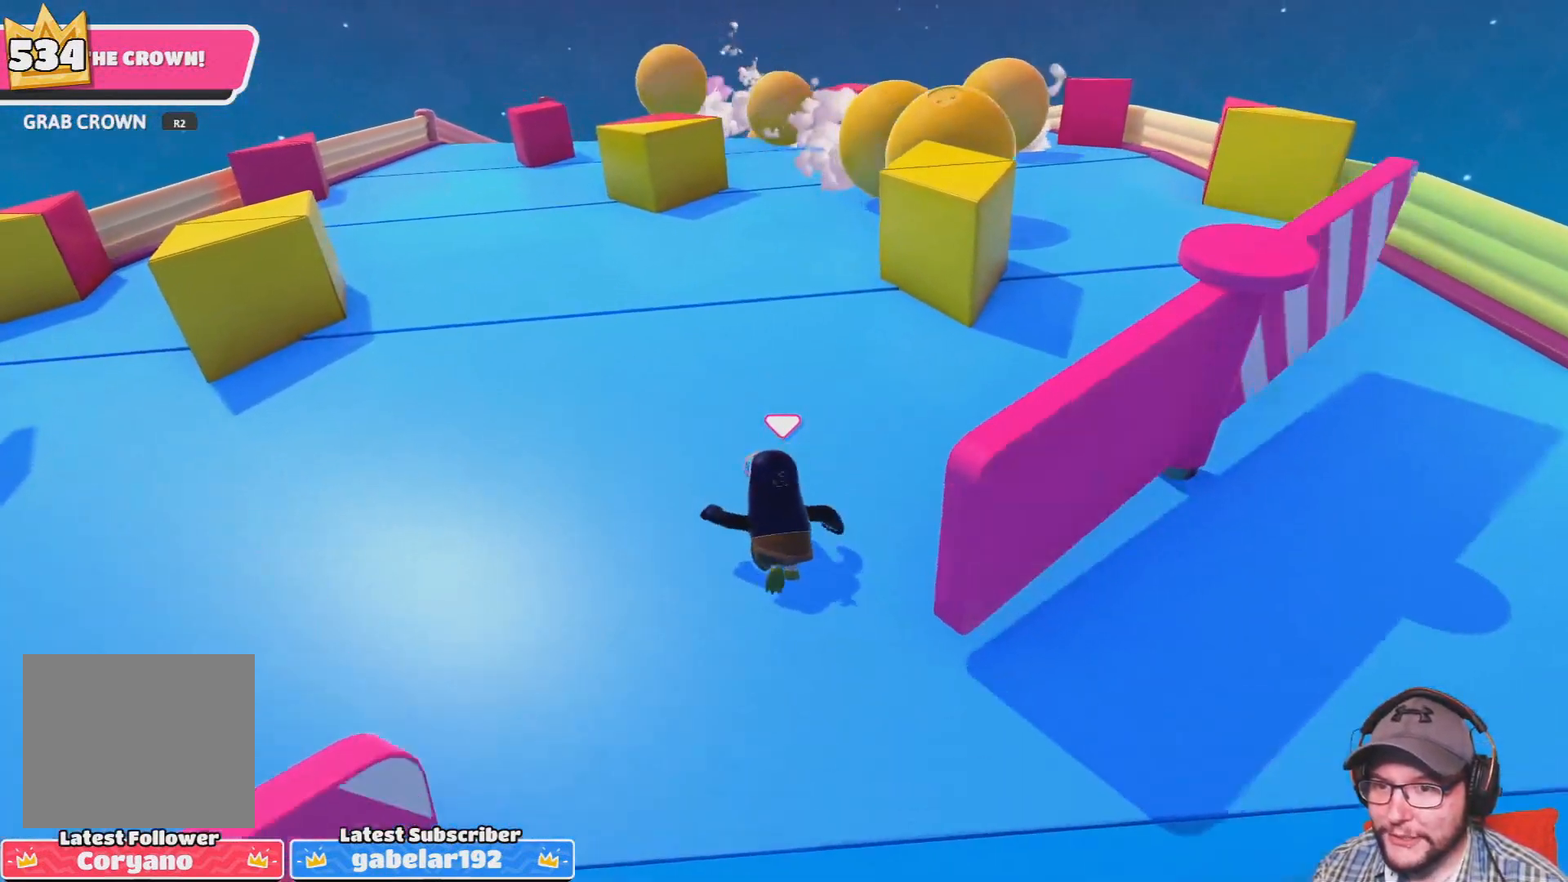
{"buttons": [], "left_stick": "up", "right_stick": "center", "events": []}
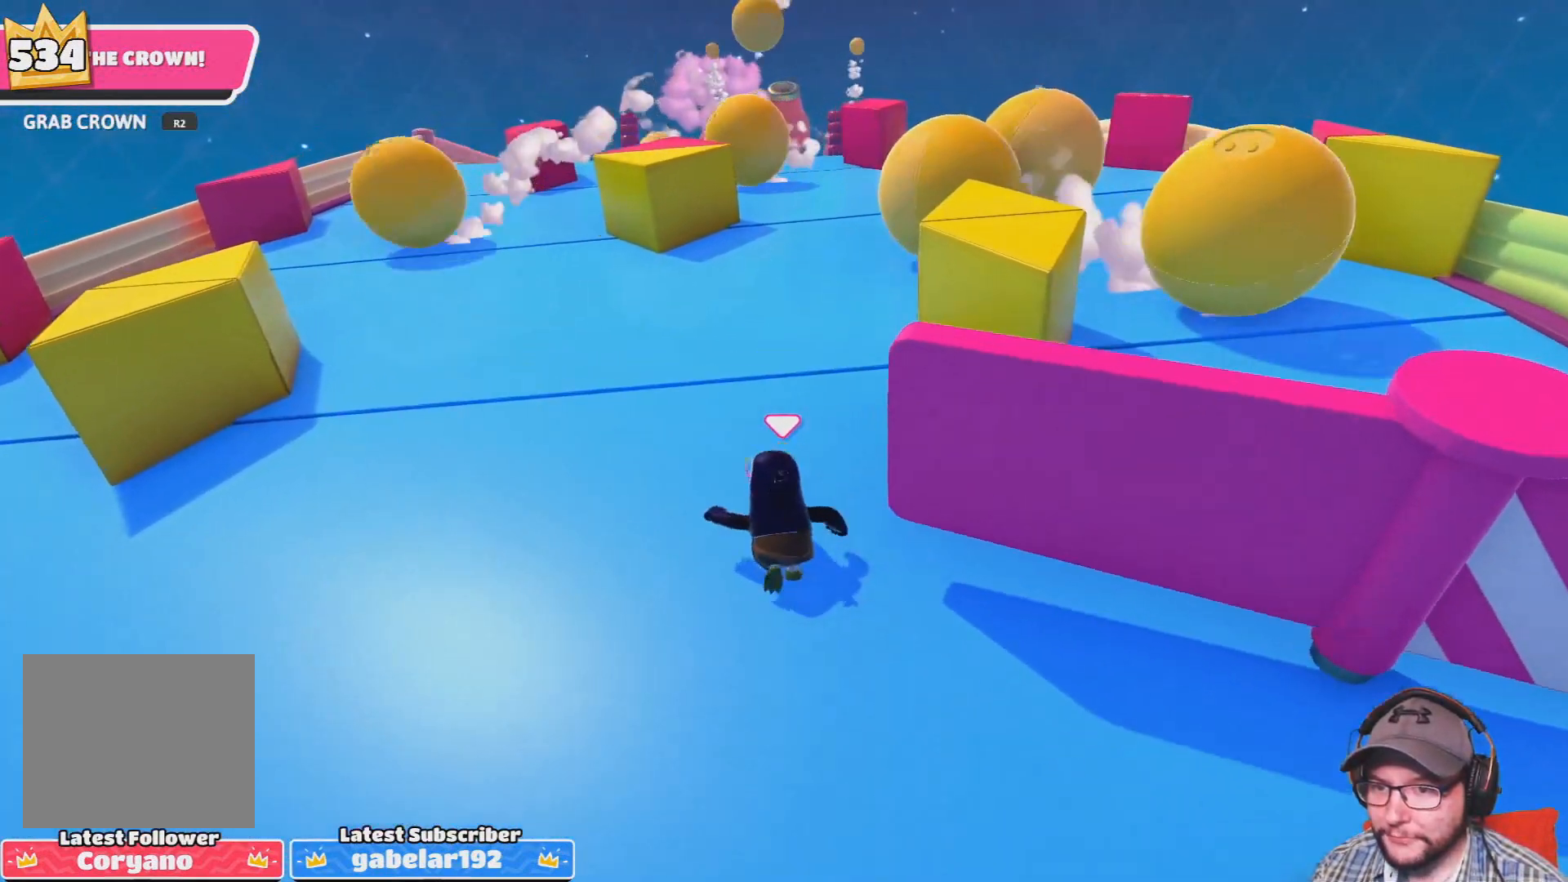
{"buttons": [], "left_stick": "up", "right_stick": "center", "events": [[400, "right_stick", "right"], [500, "right_stick", "center"]]}
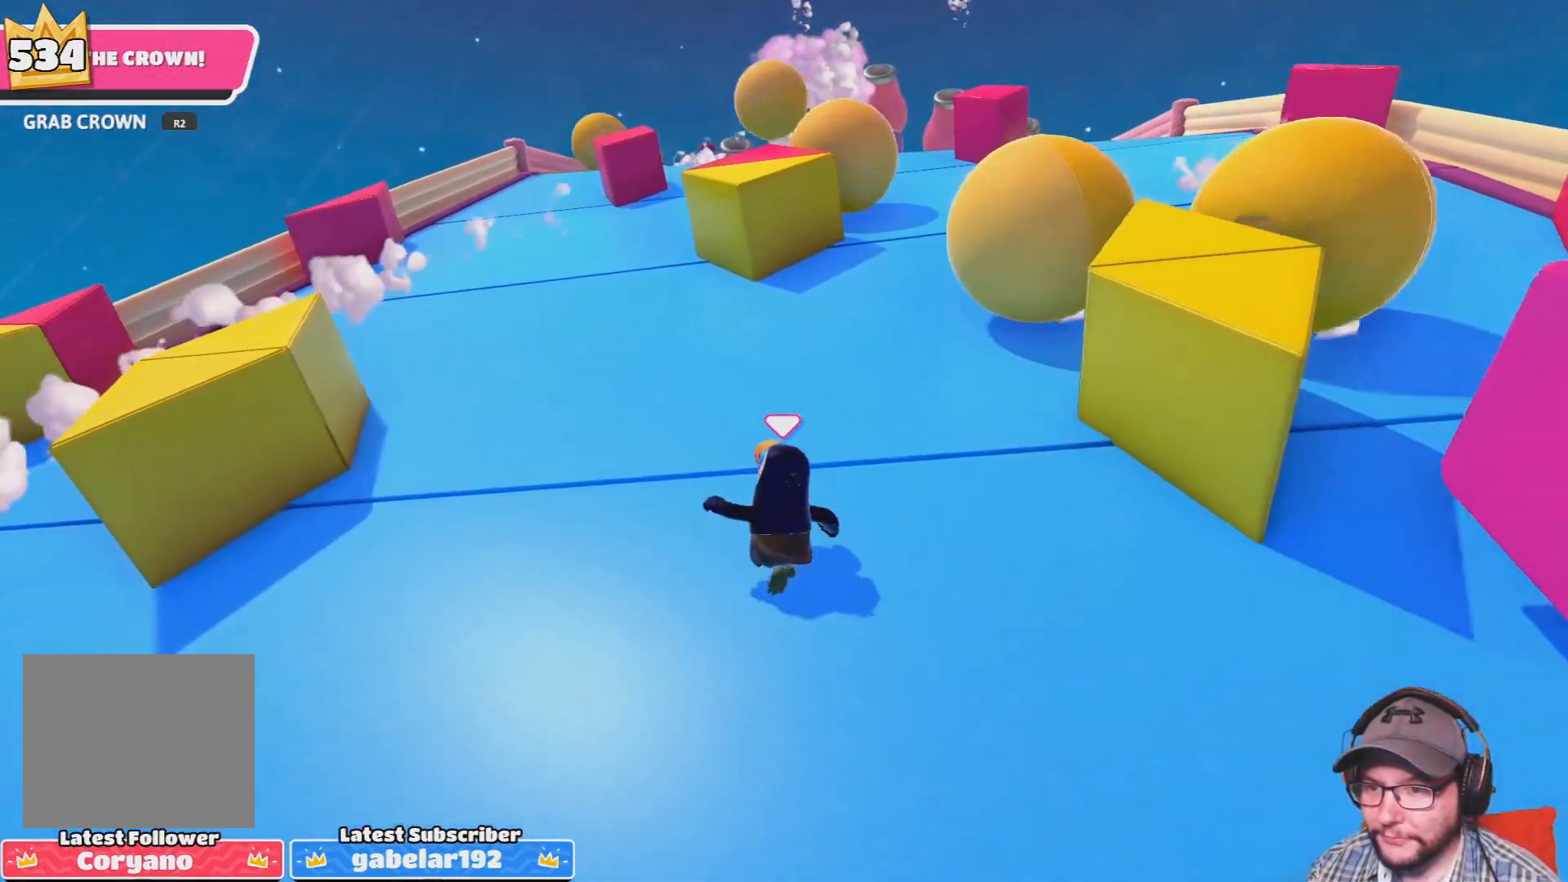
{"buttons": [], "left_stick": "up", "right_stick": "center", "events": [[367, "right_stick", "right"], [467, "right_stick", "center"]]}
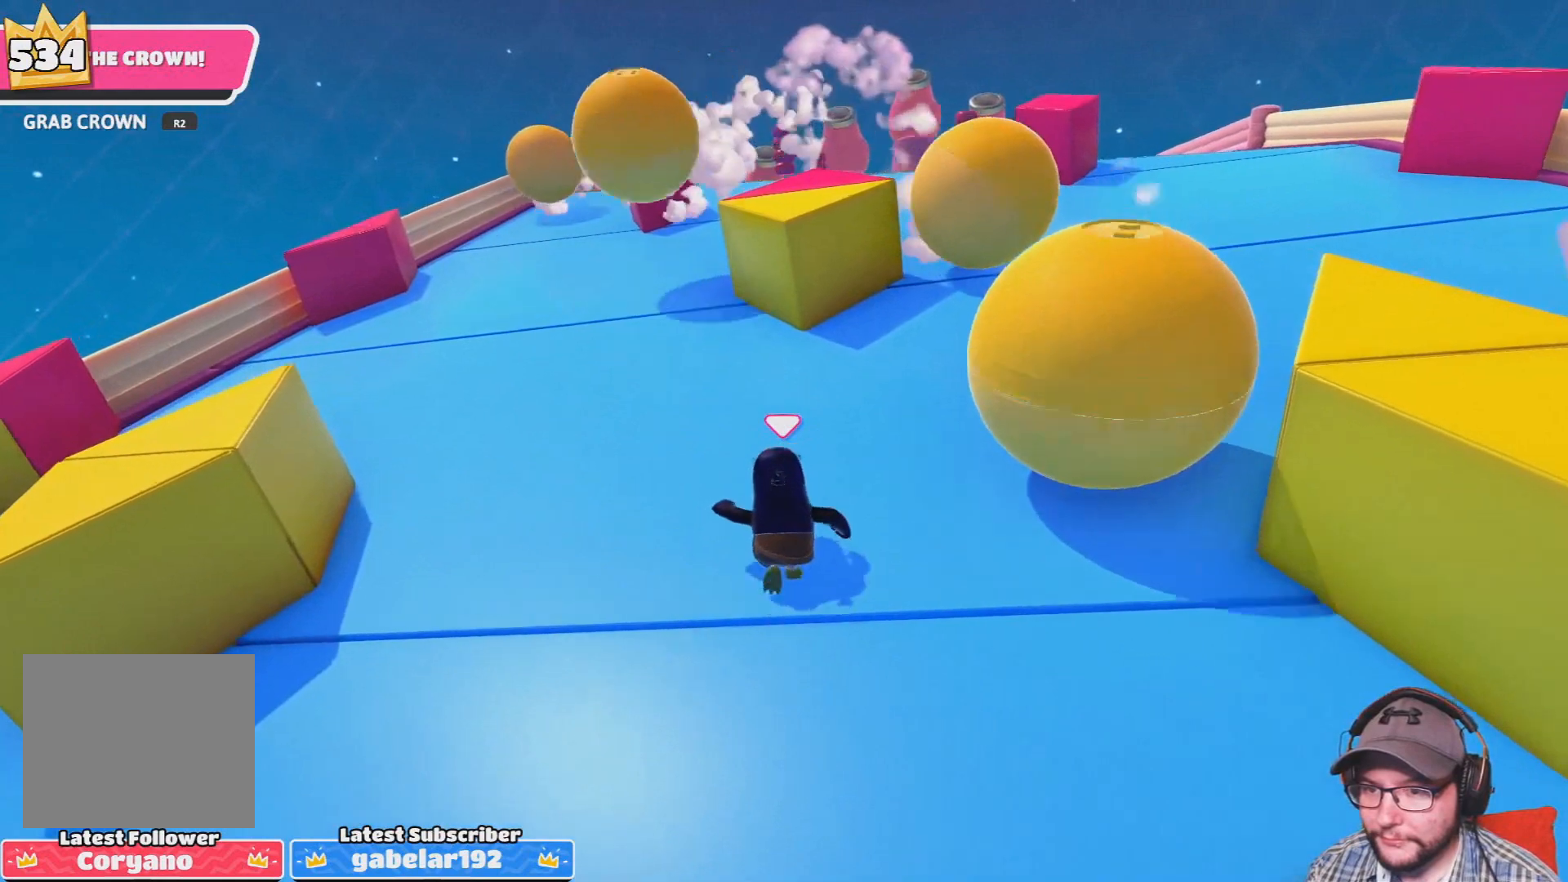
{"buttons": [], "left_stick": "up", "right_stick": "center", "events": []}
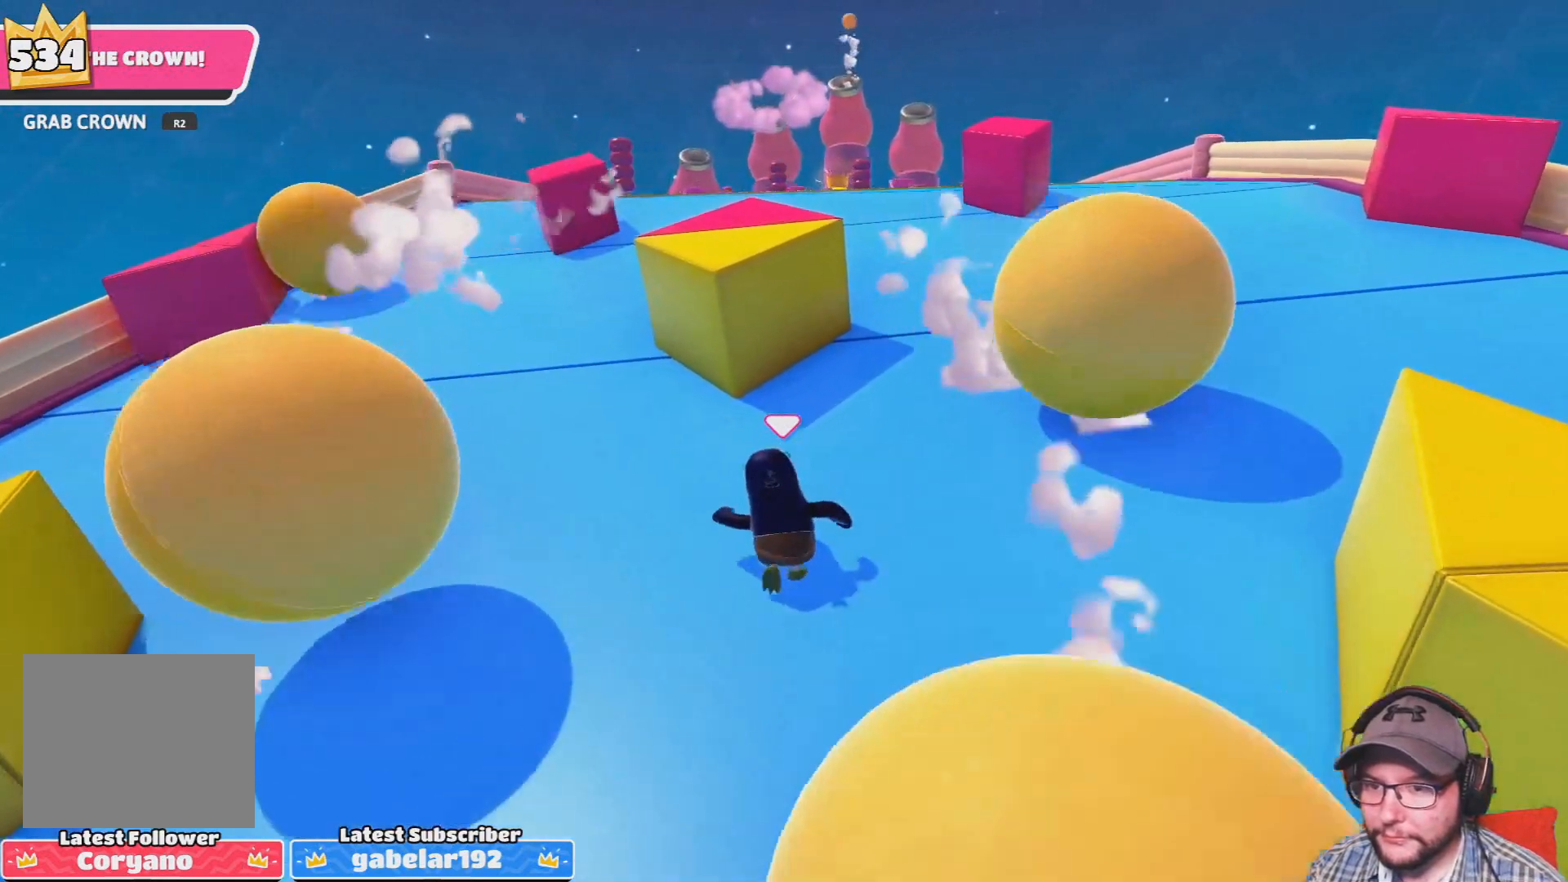
{"buttons": [], "left_stick": "up", "right_stick": "center", "events": []}
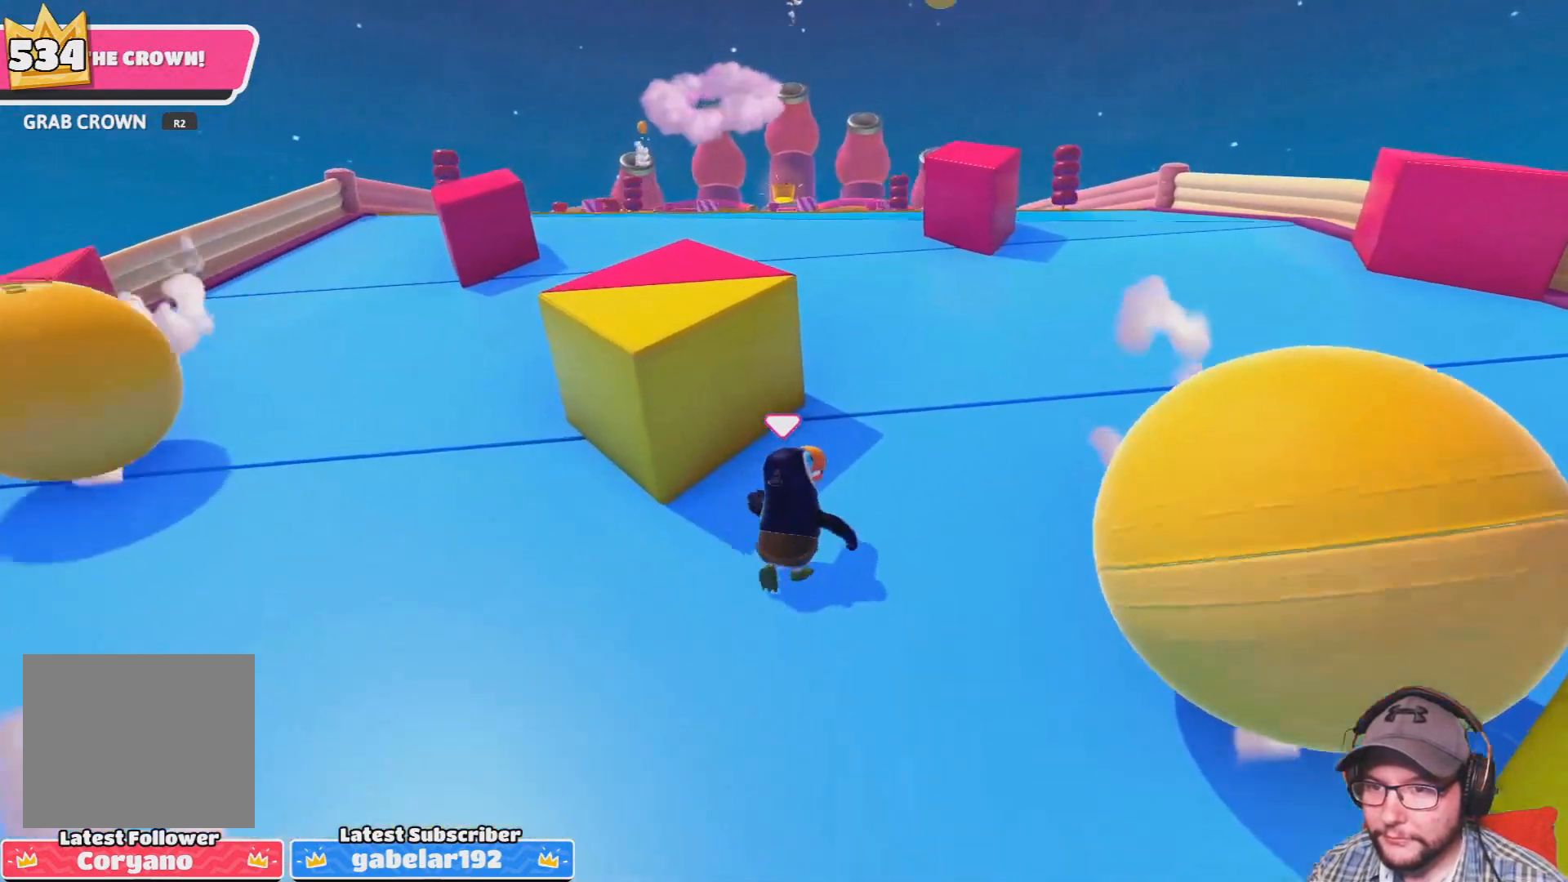
{"buttons": [], "left_stick": "up", "right_stick": "left", "events": [[467, "right_stick", "left"]]}
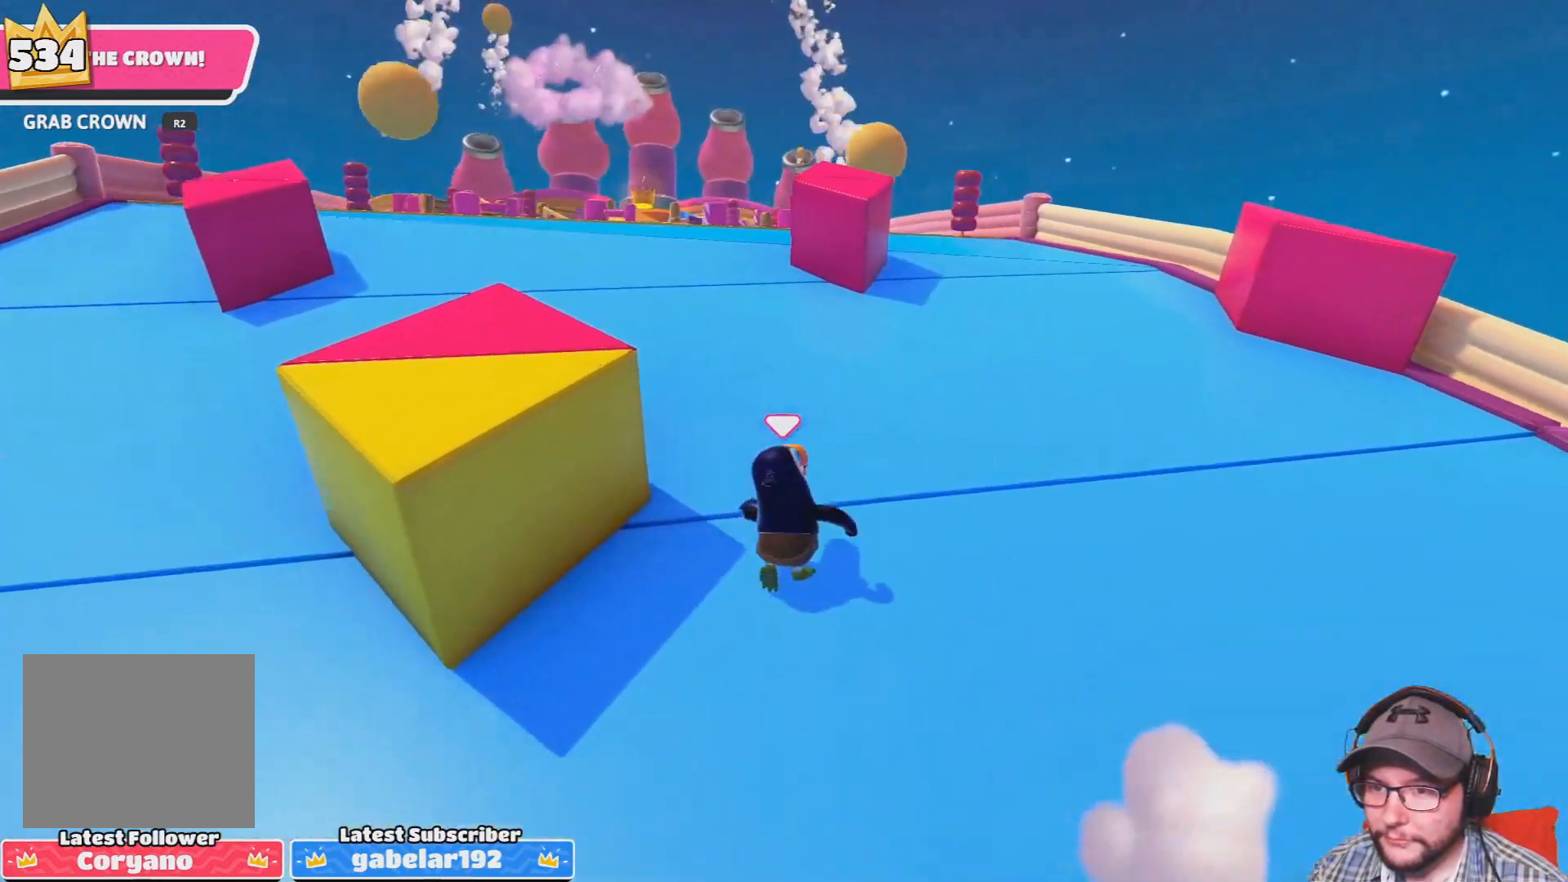
{"buttons": [], "left_stick": "up", "right_stick": "center", "events": [[67, "right_stick", "center"], [367, "right_stick", "left"], [467, "right_stick", "center"]]}
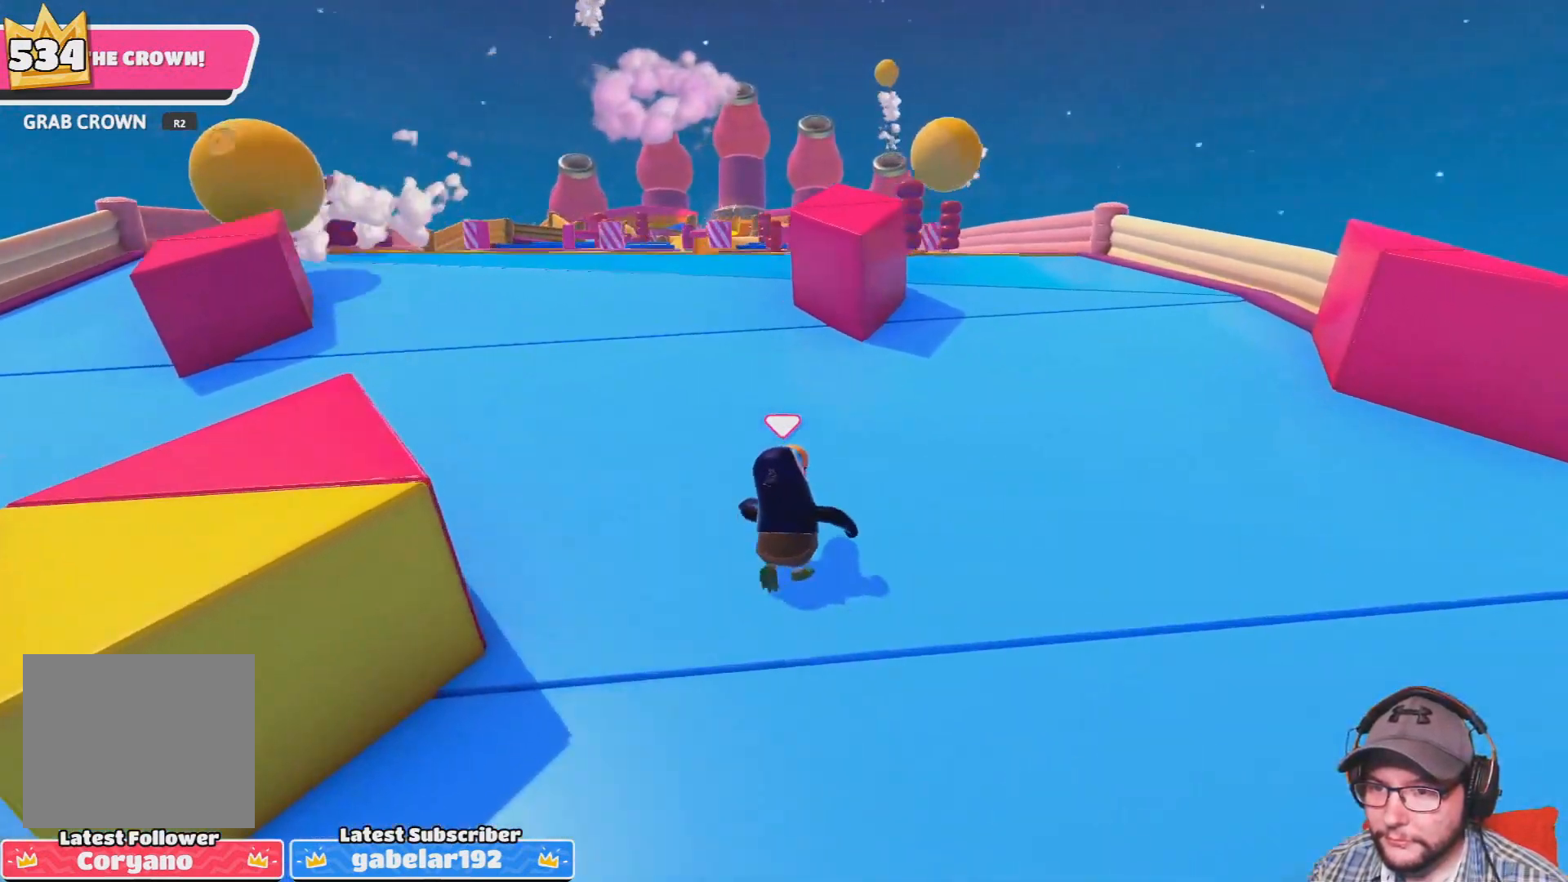
{"buttons": [], "left_stick": "up", "right_stick": "center", "events": []}
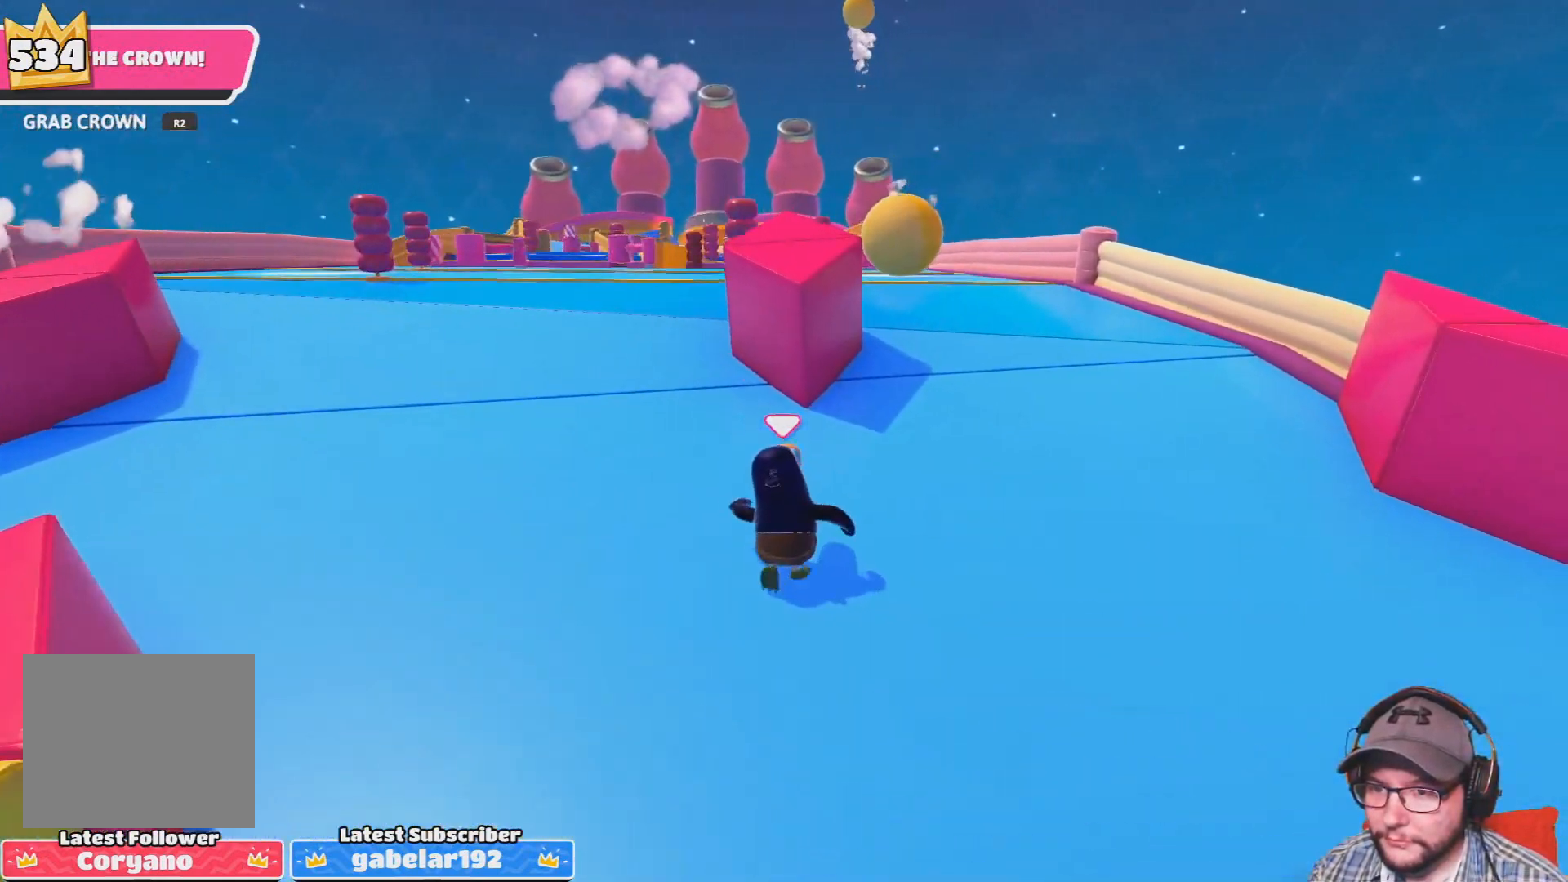
{"buttons": [], "left_stick": "up", "right_stick": "center", "events": []}
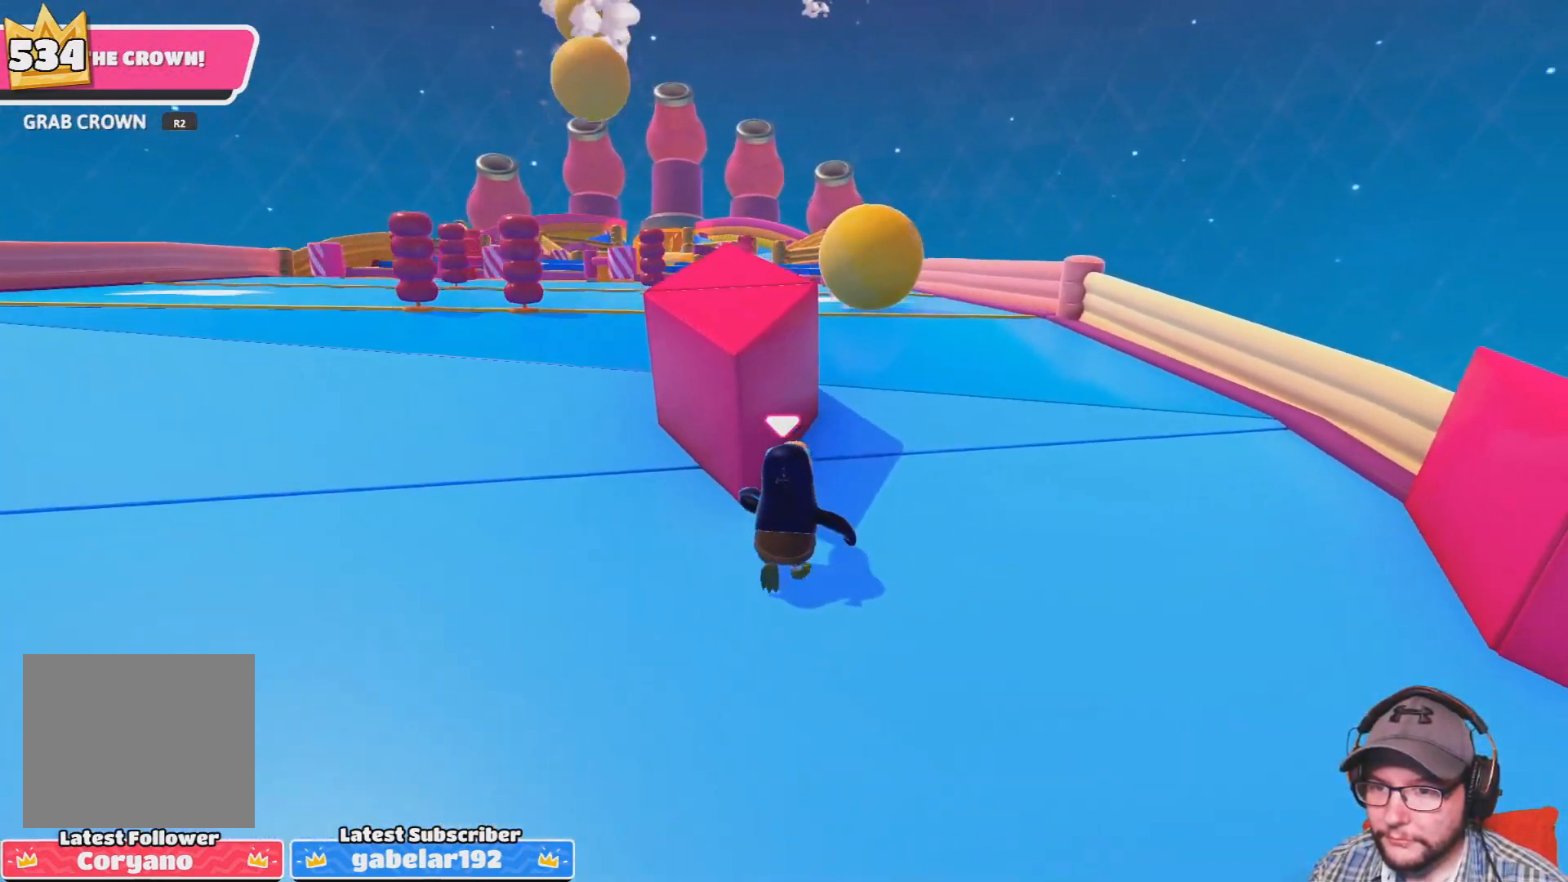
{"buttons": [], "left_stick": "up", "right_stick": "center", "events": []}
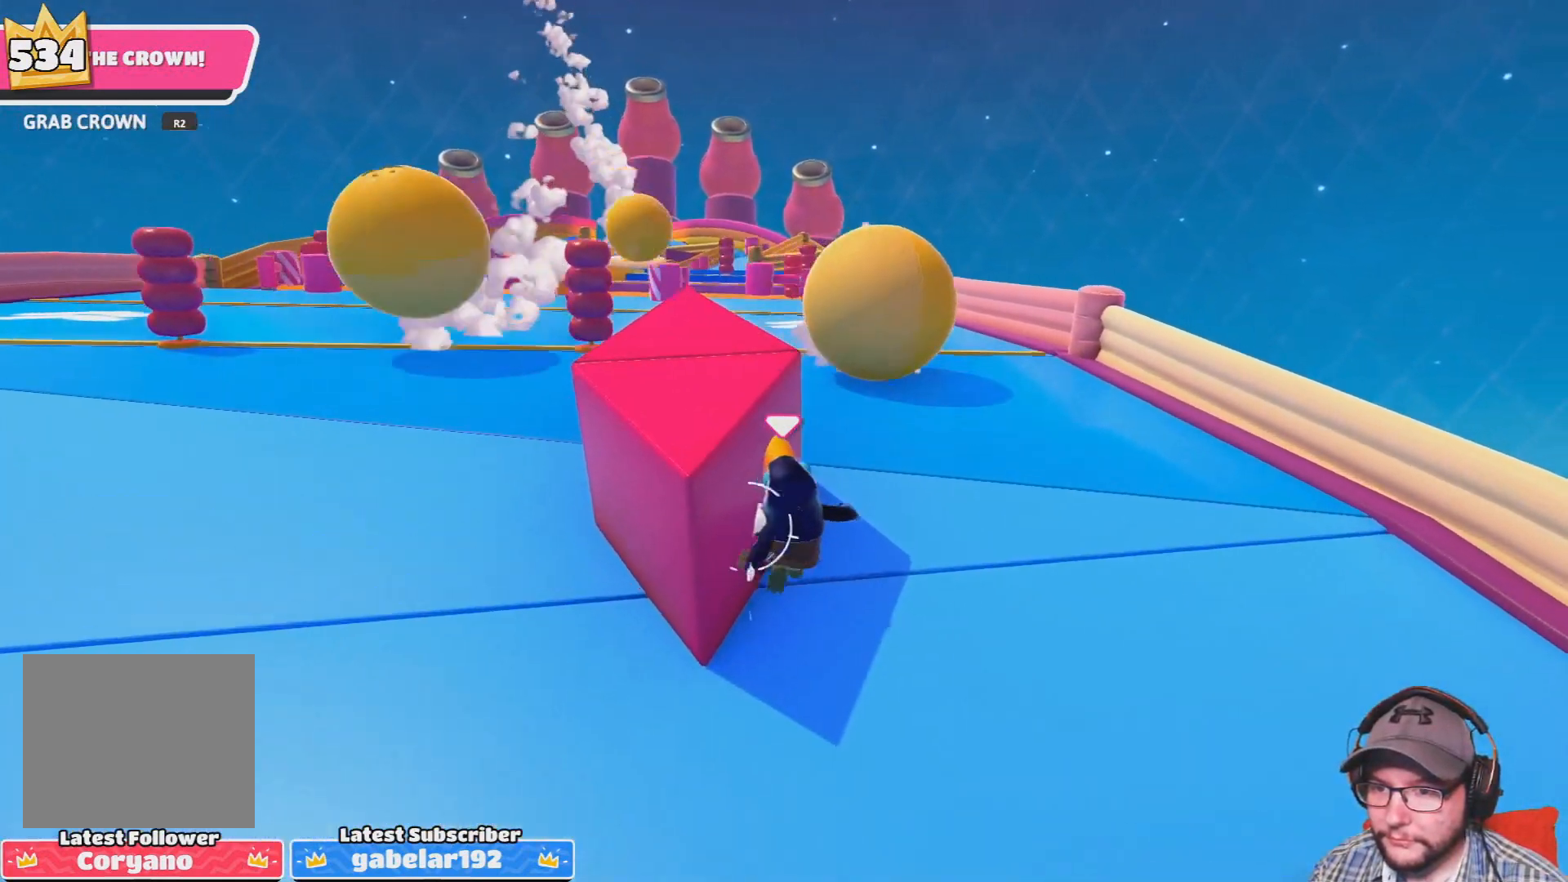
{"buttons": [], "left_stick": "left", "right_stick": "center", "events": [[100, "left_stick", "up-left"], [201, "left_stick", "left"]]}
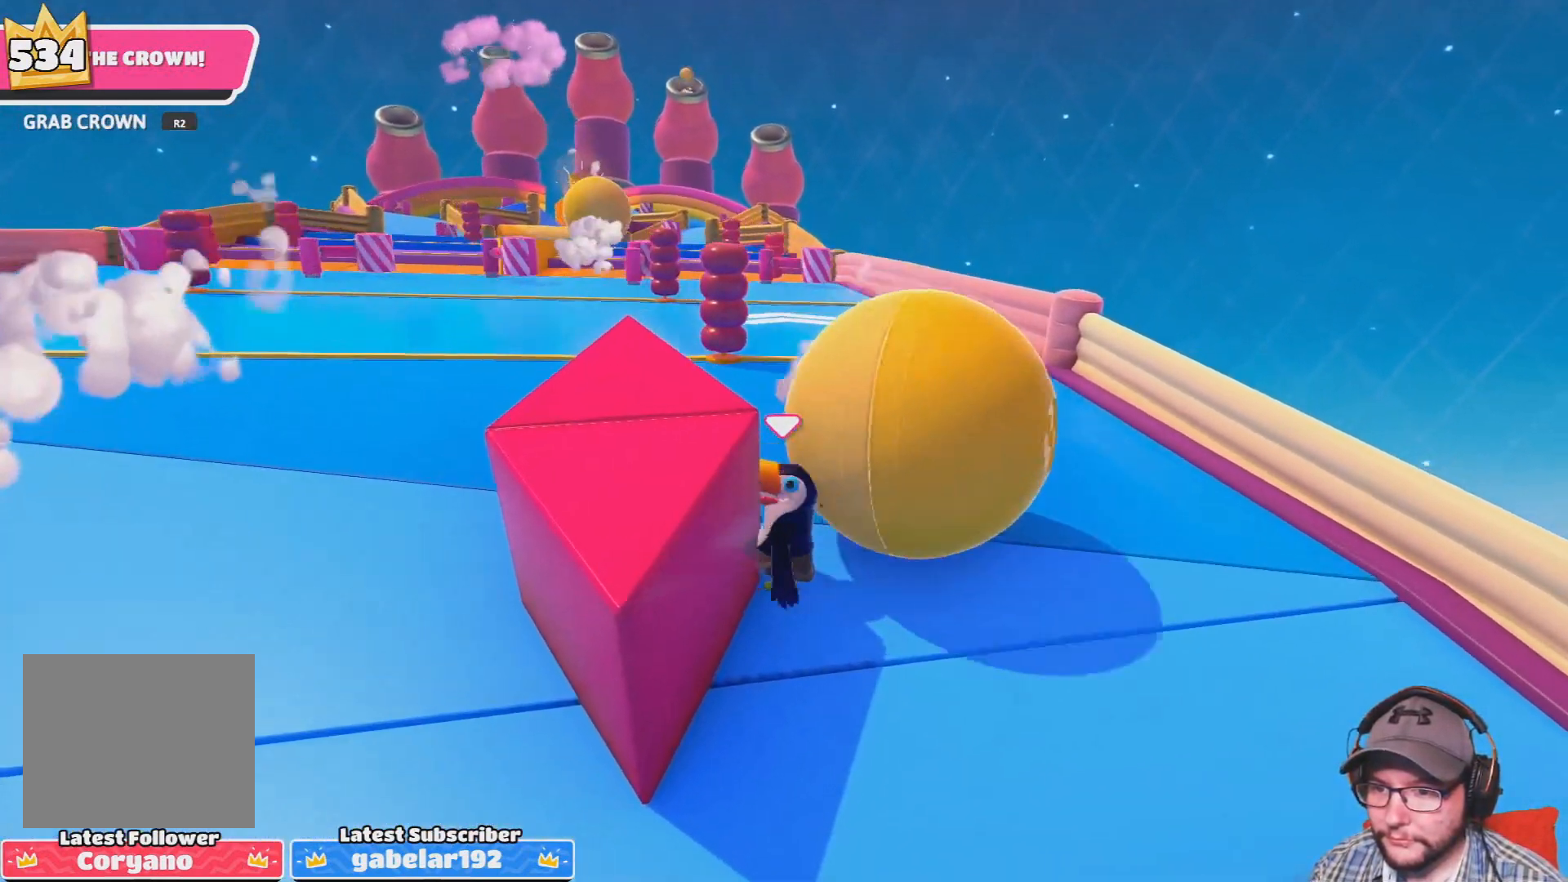
{"buttons": [], "left_stick": "up", "right_stick": "center", "events": [[100, "left_stick", "up"]]}